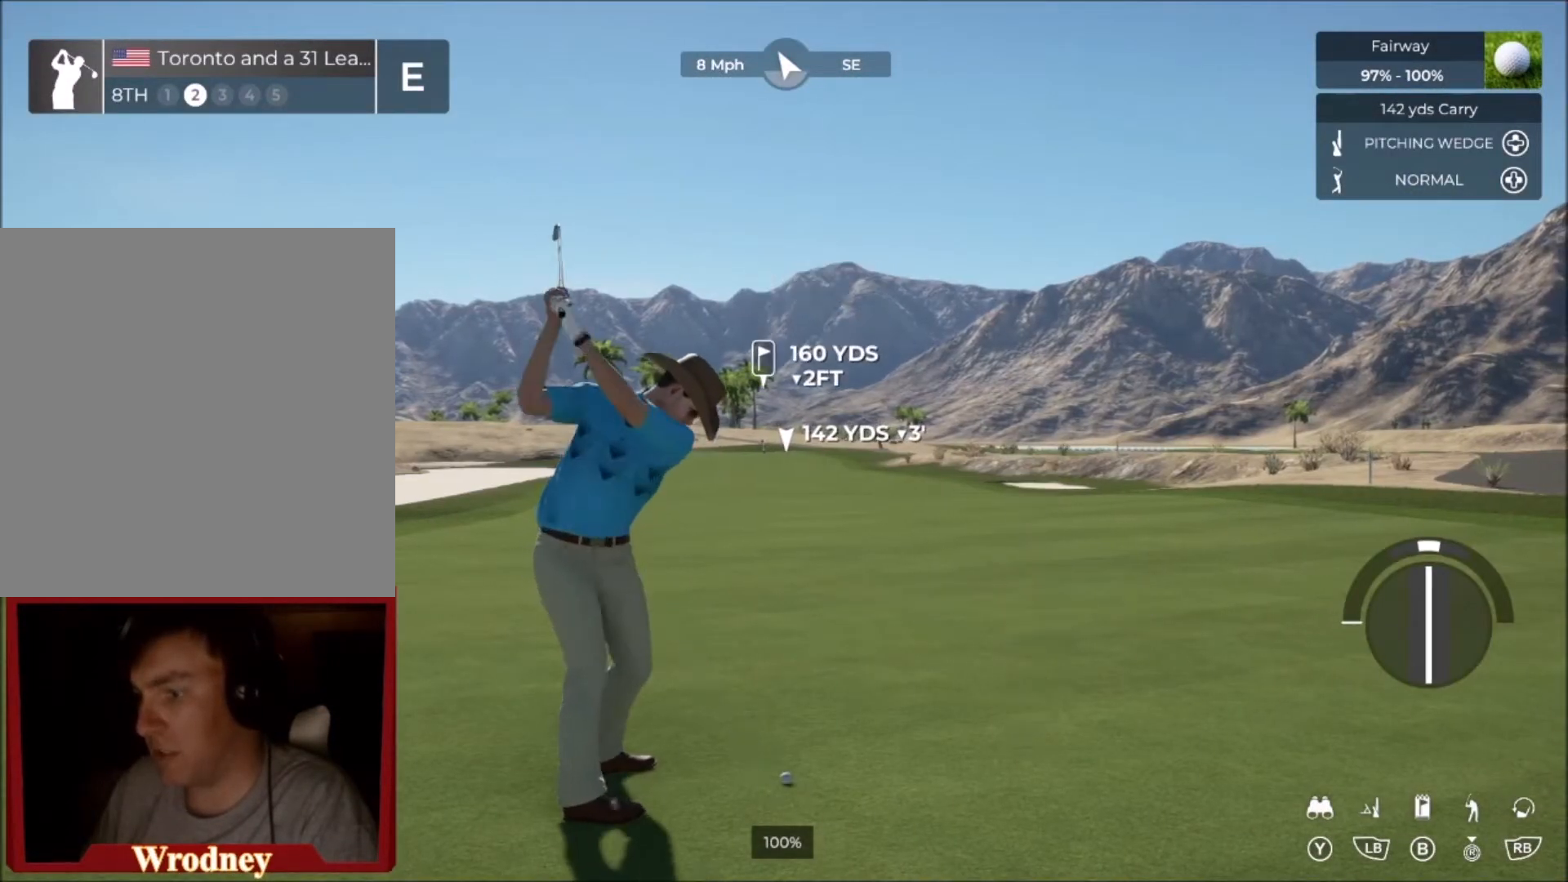
Gameplay with a controller (Xbox layout); each line is a JSON object with the inputs held at the frame after it. "events" lists button and stick changes between this image and that frame as [ms after this image, input, new state], when the widget could be followed in between.
{"buttons": [], "left_stick": "center", "right_stick": "center", "events": [[100, "right_stick", "center"]]}
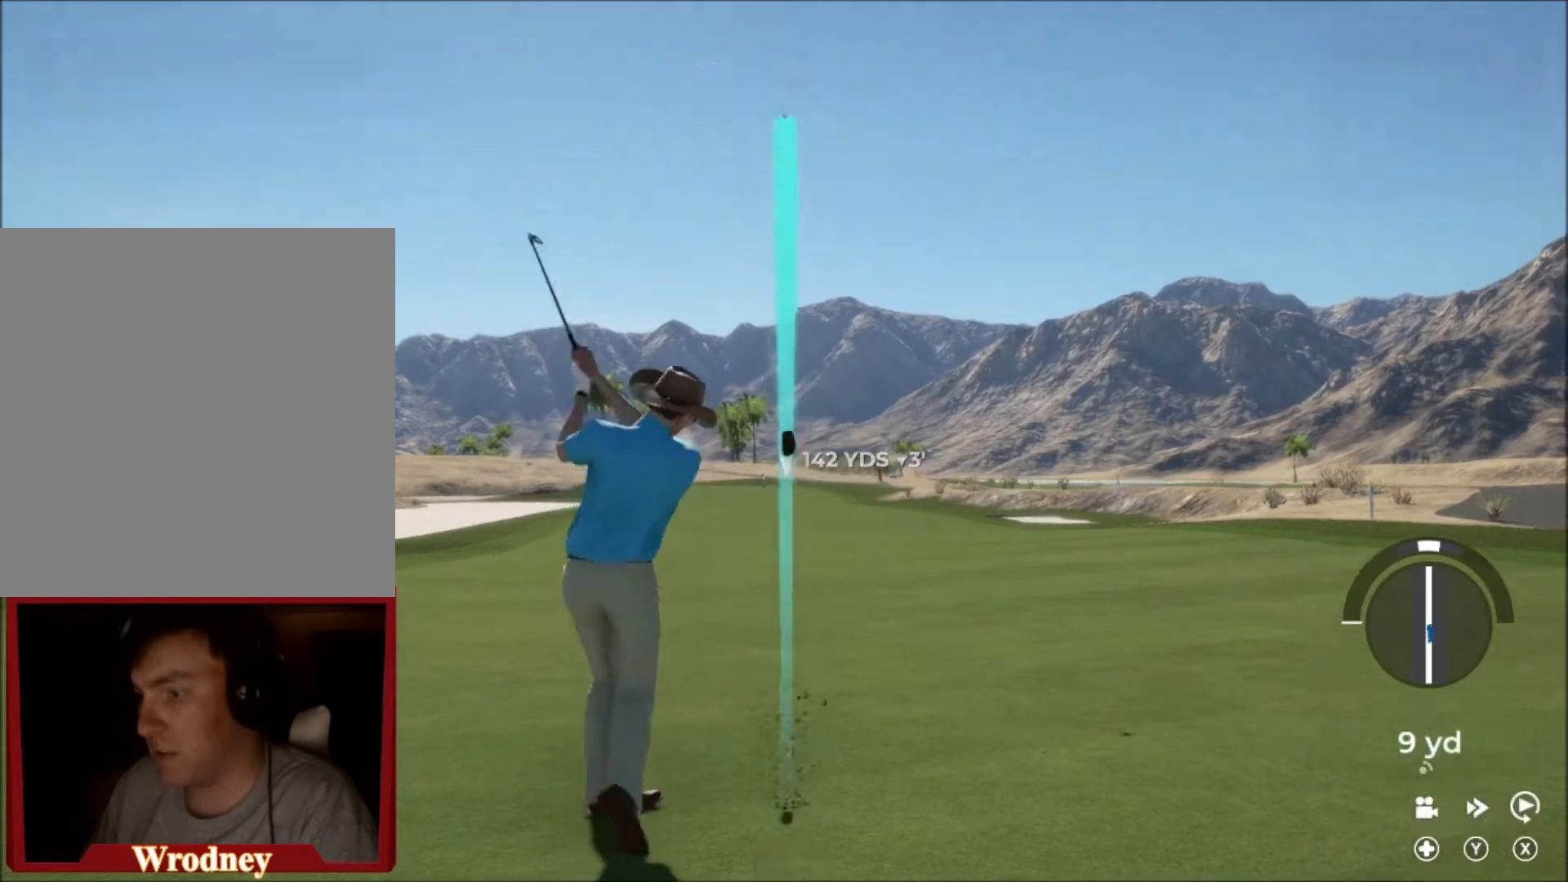
{"buttons": [], "left_stick": "right", "right_stick": "center", "events": [[401, "left_stick", "right"]]}
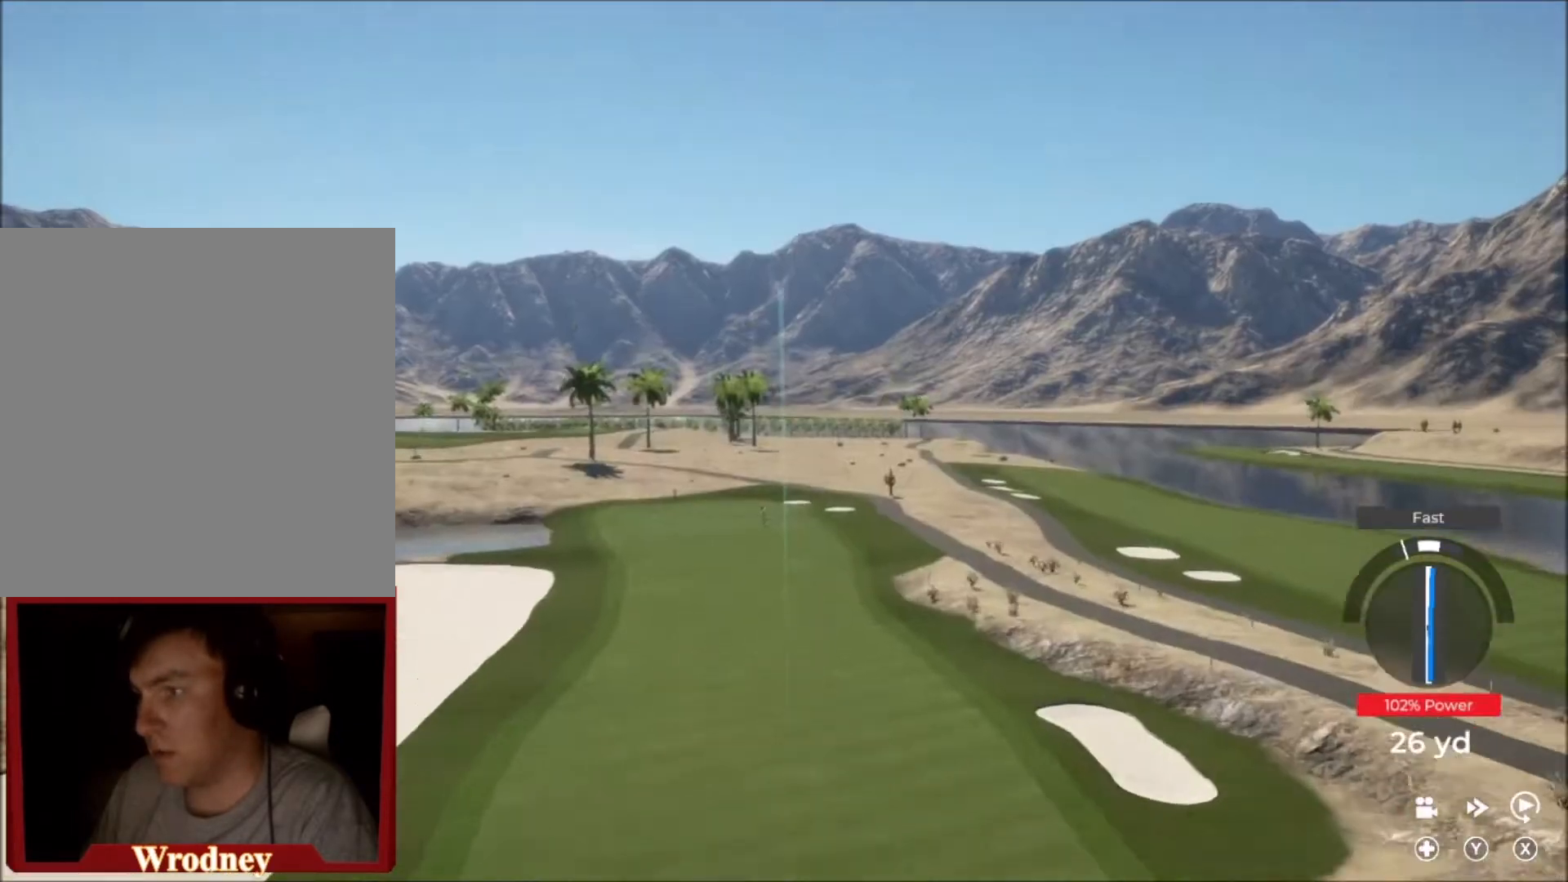
{"buttons": [], "left_stick": "right", "right_stick": "center", "events": [[66, "left_stick", "center"], [500, "left_stick", "right"]]}
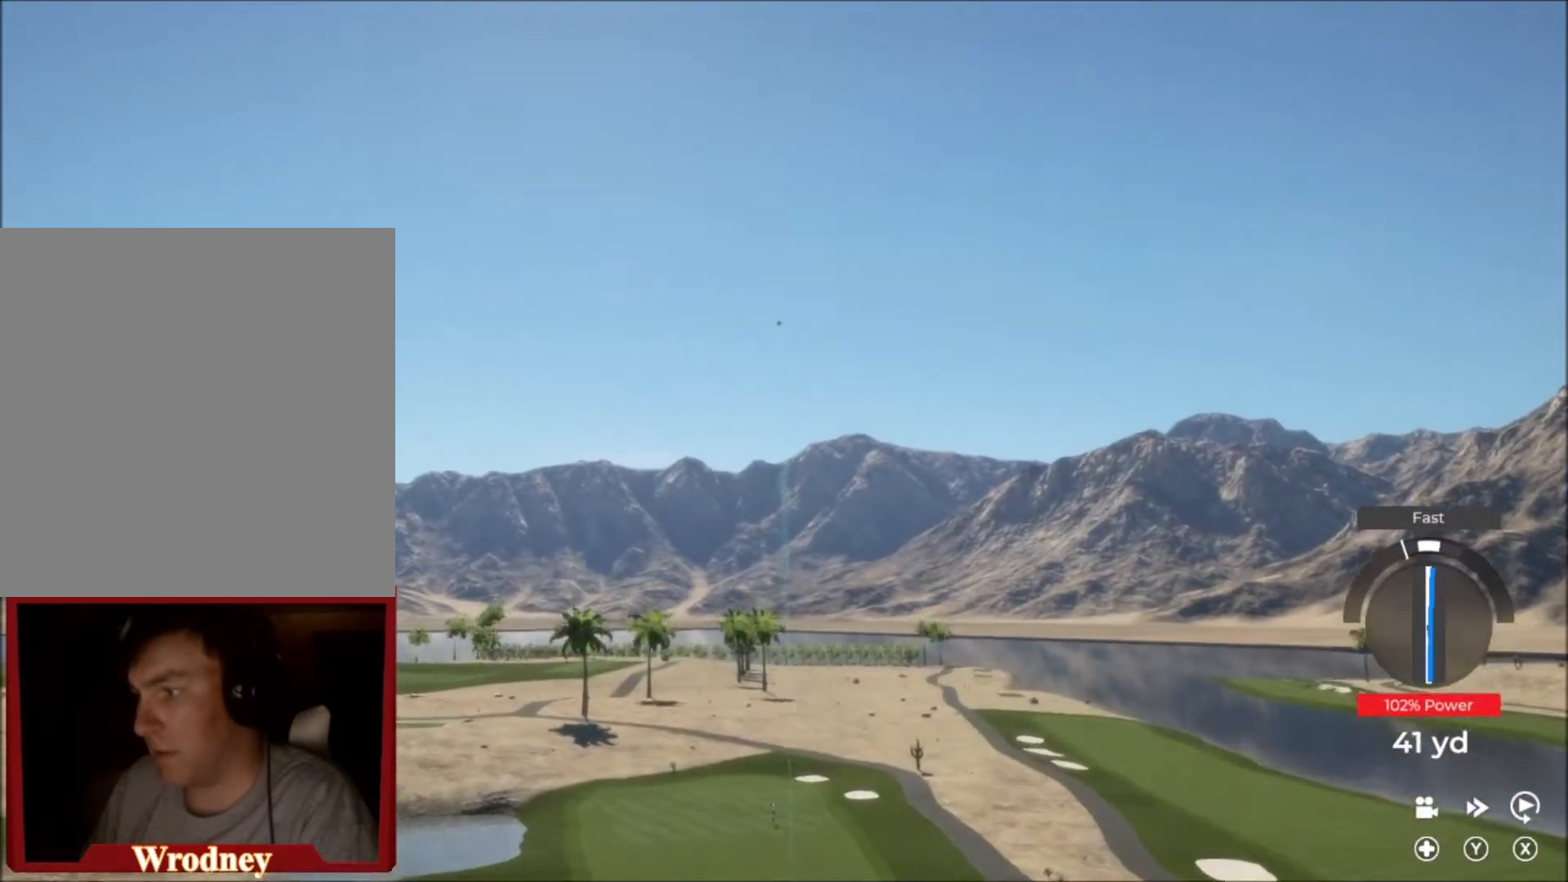
{"buttons": ["Y"], "left_stick": "right", "right_stick": "center", "events": [[267, "Y", "down"]]}
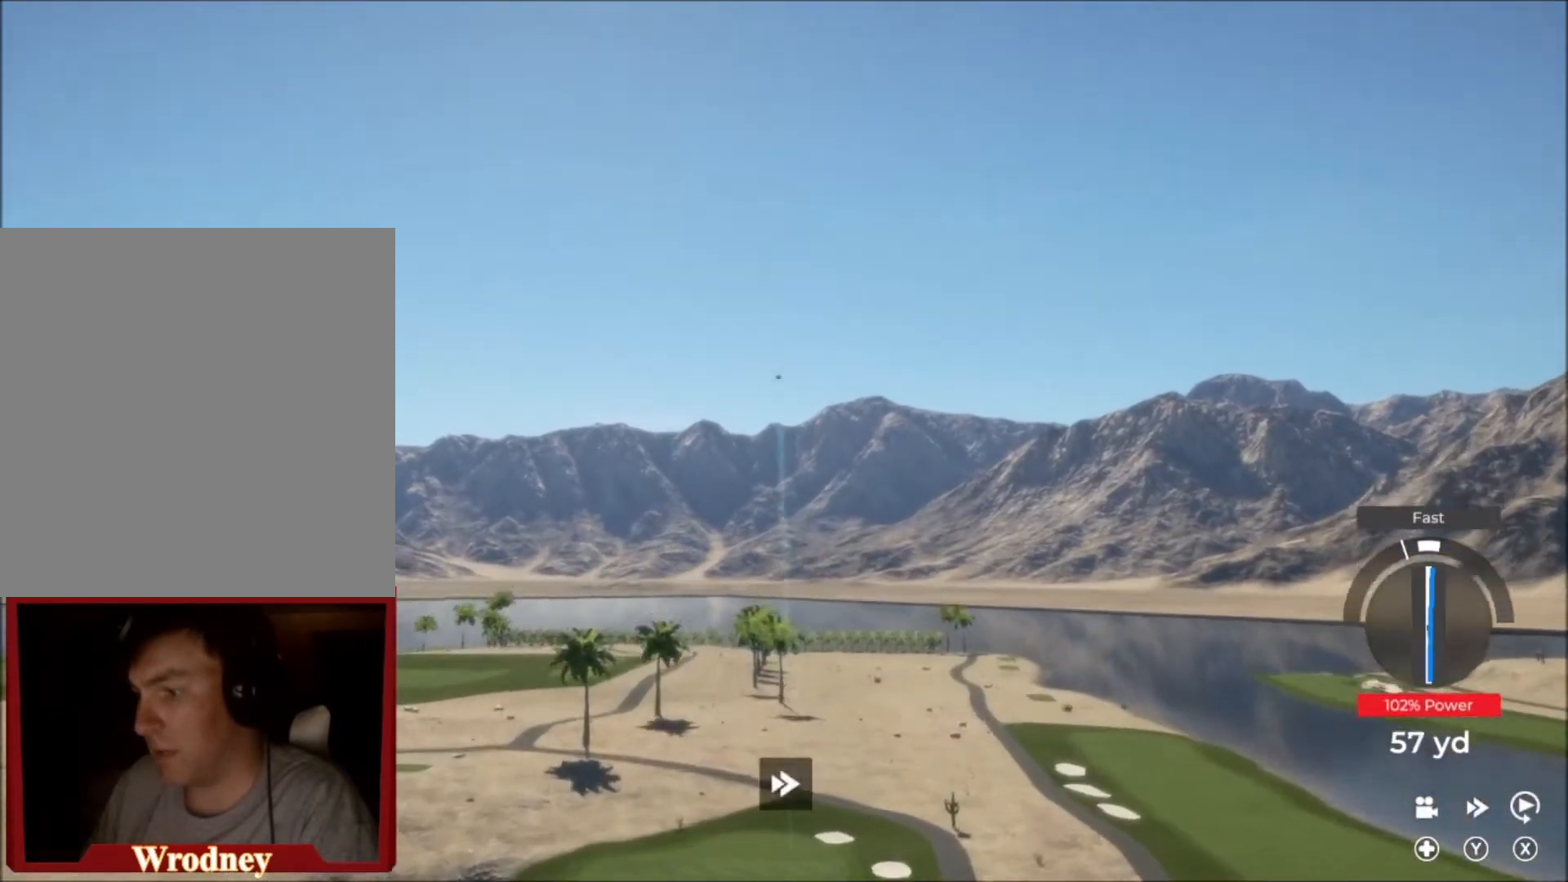
{"buttons": ["Y"], "left_stick": "right", "right_stick": "center", "events": []}
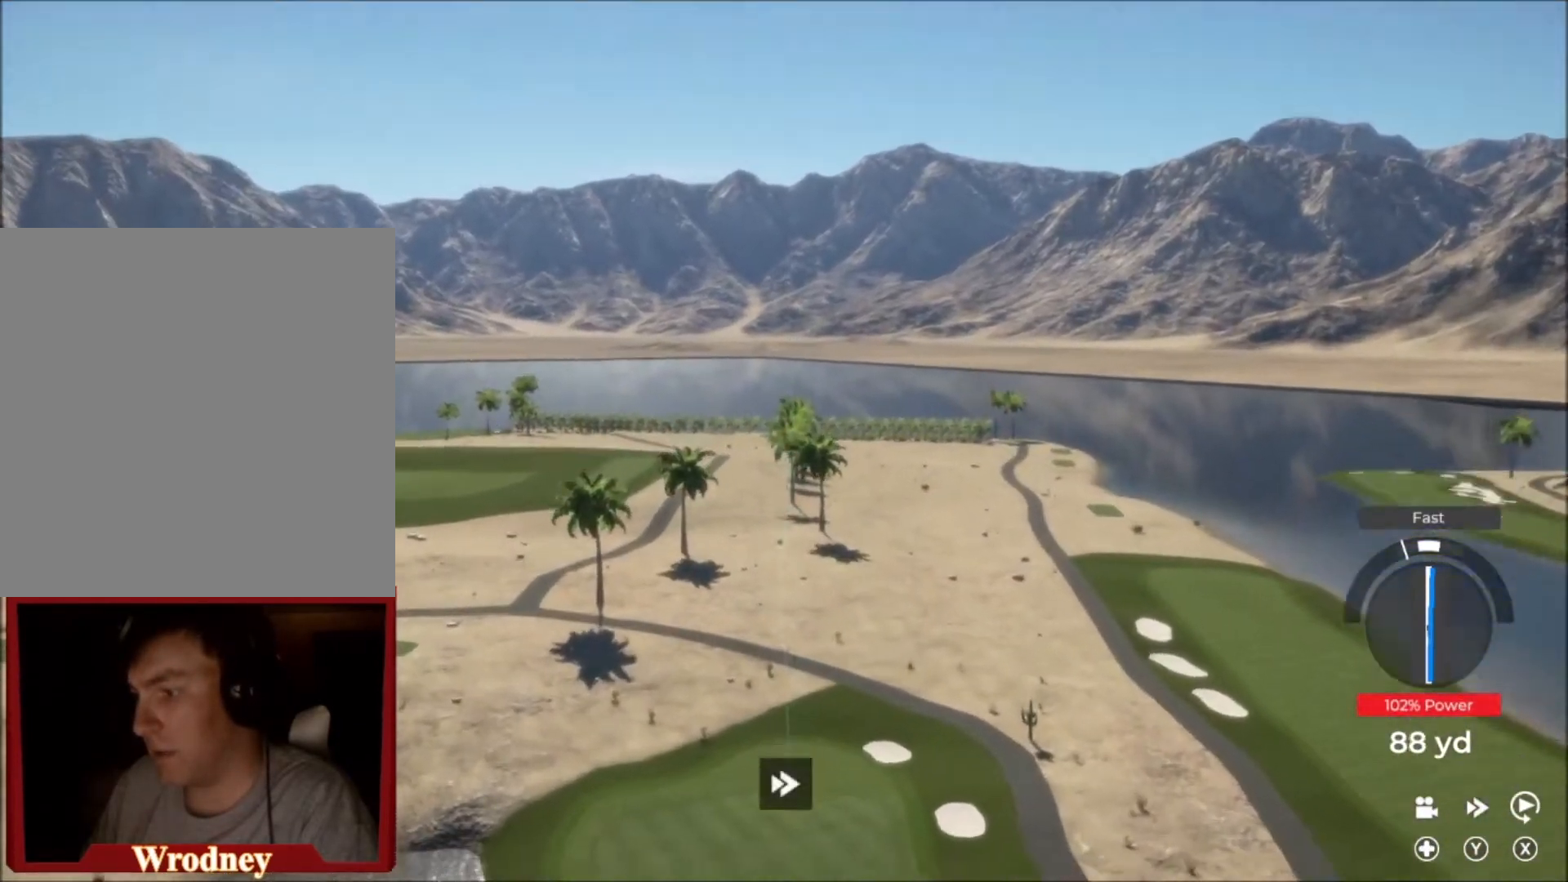
{"buttons": ["Y"], "left_stick": "right", "right_stick": "center", "events": []}
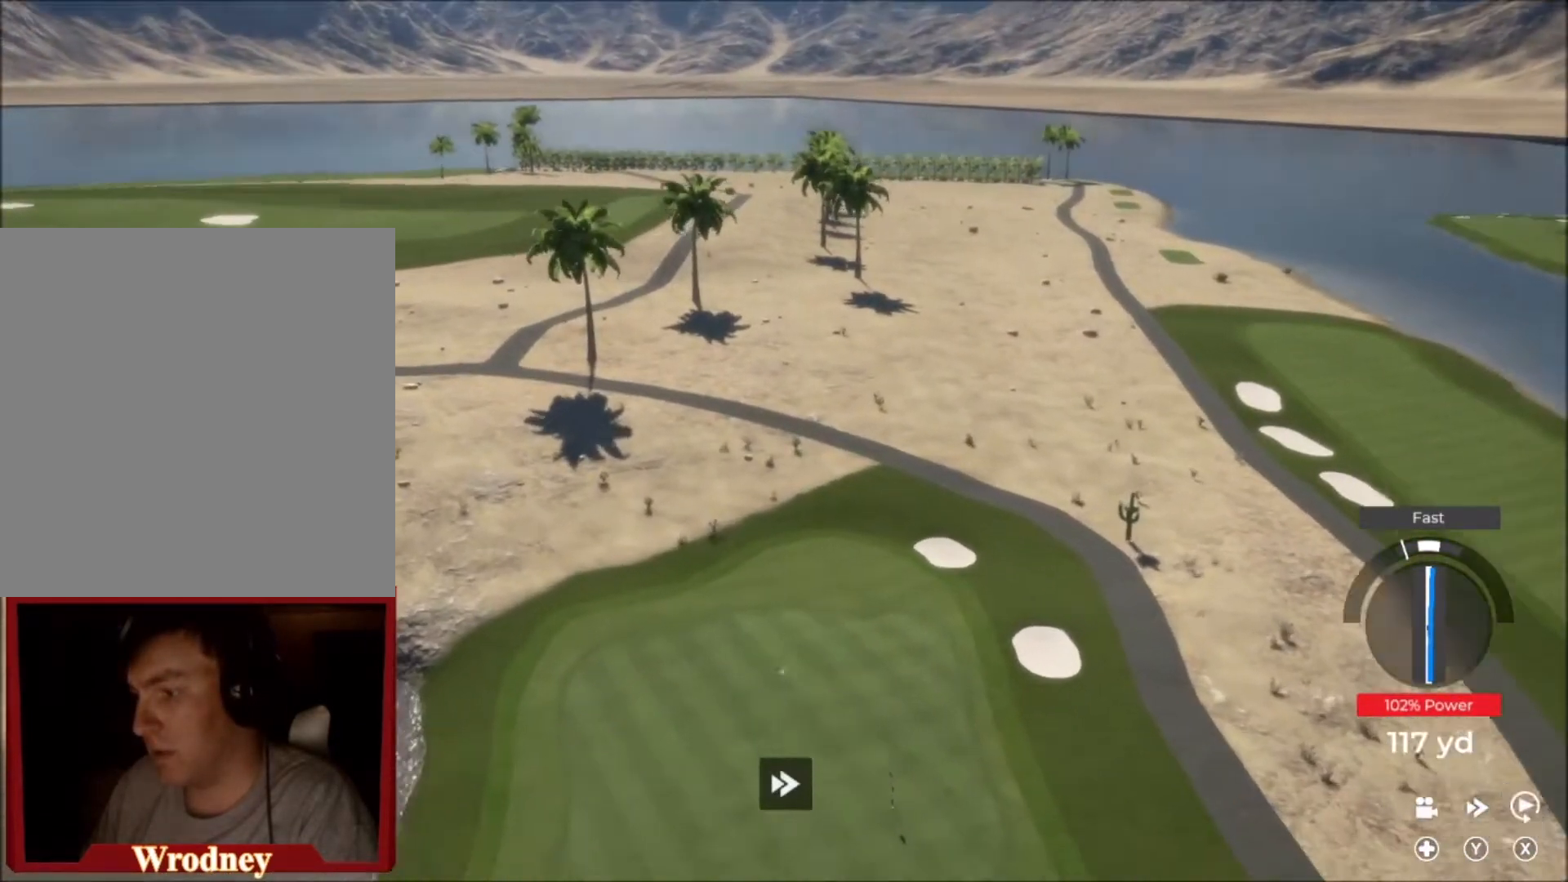
{"buttons": ["Y"], "left_stick": "down-right", "right_stick": "center", "events": [[66, "left_stick", "down-right"]]}
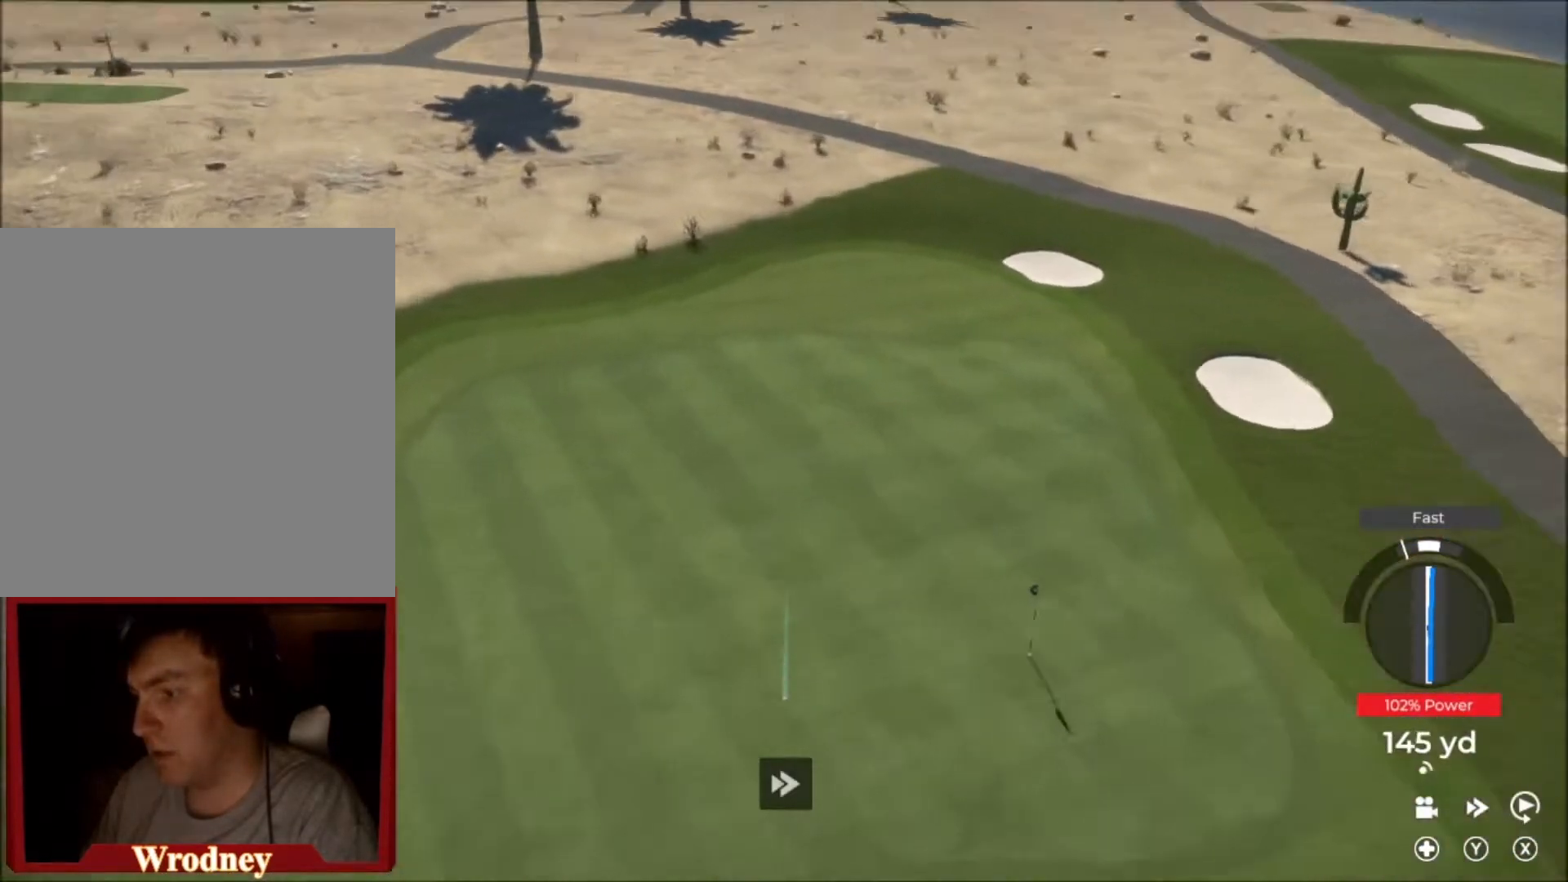
{"buttons": ["L2"], "left_stick": "down-right", "right_stick": "center", "events": [[134, "Y", "up"], [200, "L2", "down"]]}
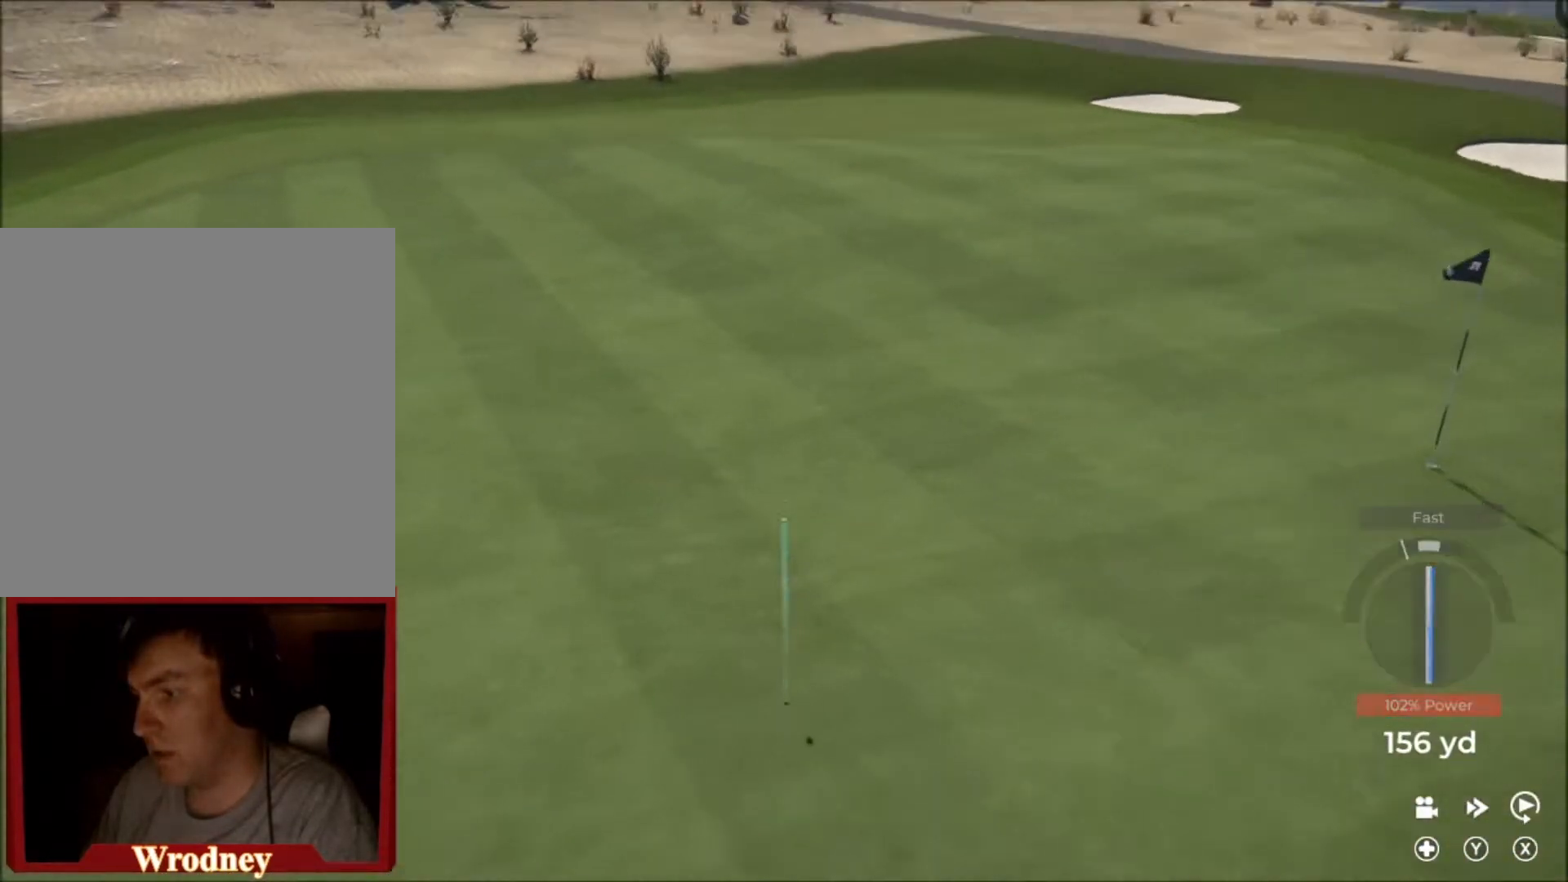
{"buttons": ["Y", "L2"], "left_stick": "down-right", "right_stick": "center", "events": [[100, "Y", "down"]]}
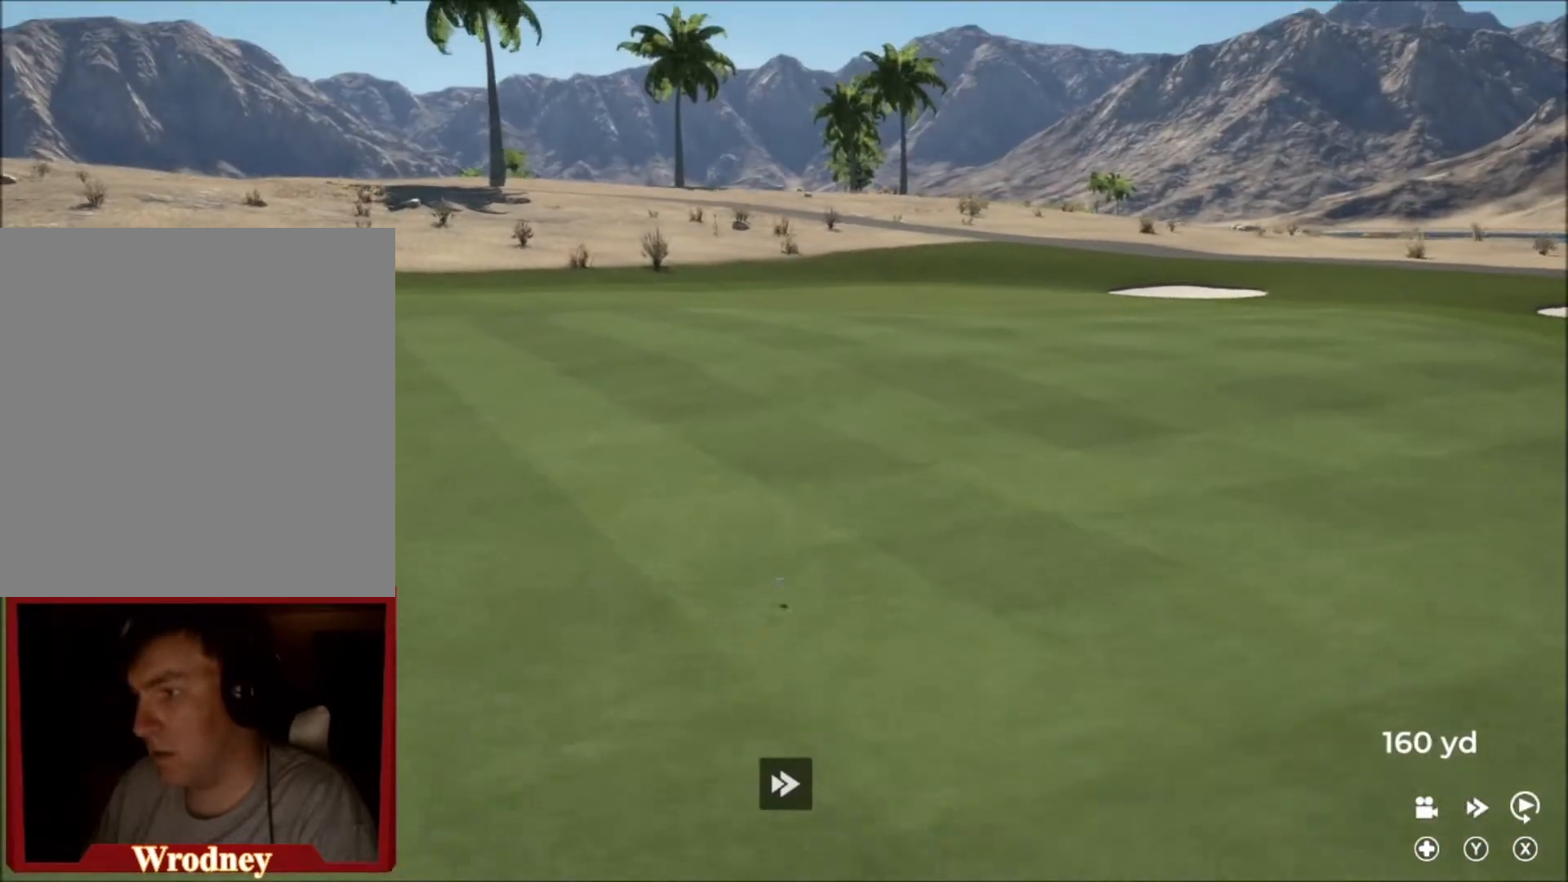
{"buttons": ["Y", "L2"], "left_stick": "down-right", "right_stick": "center", "events": []}
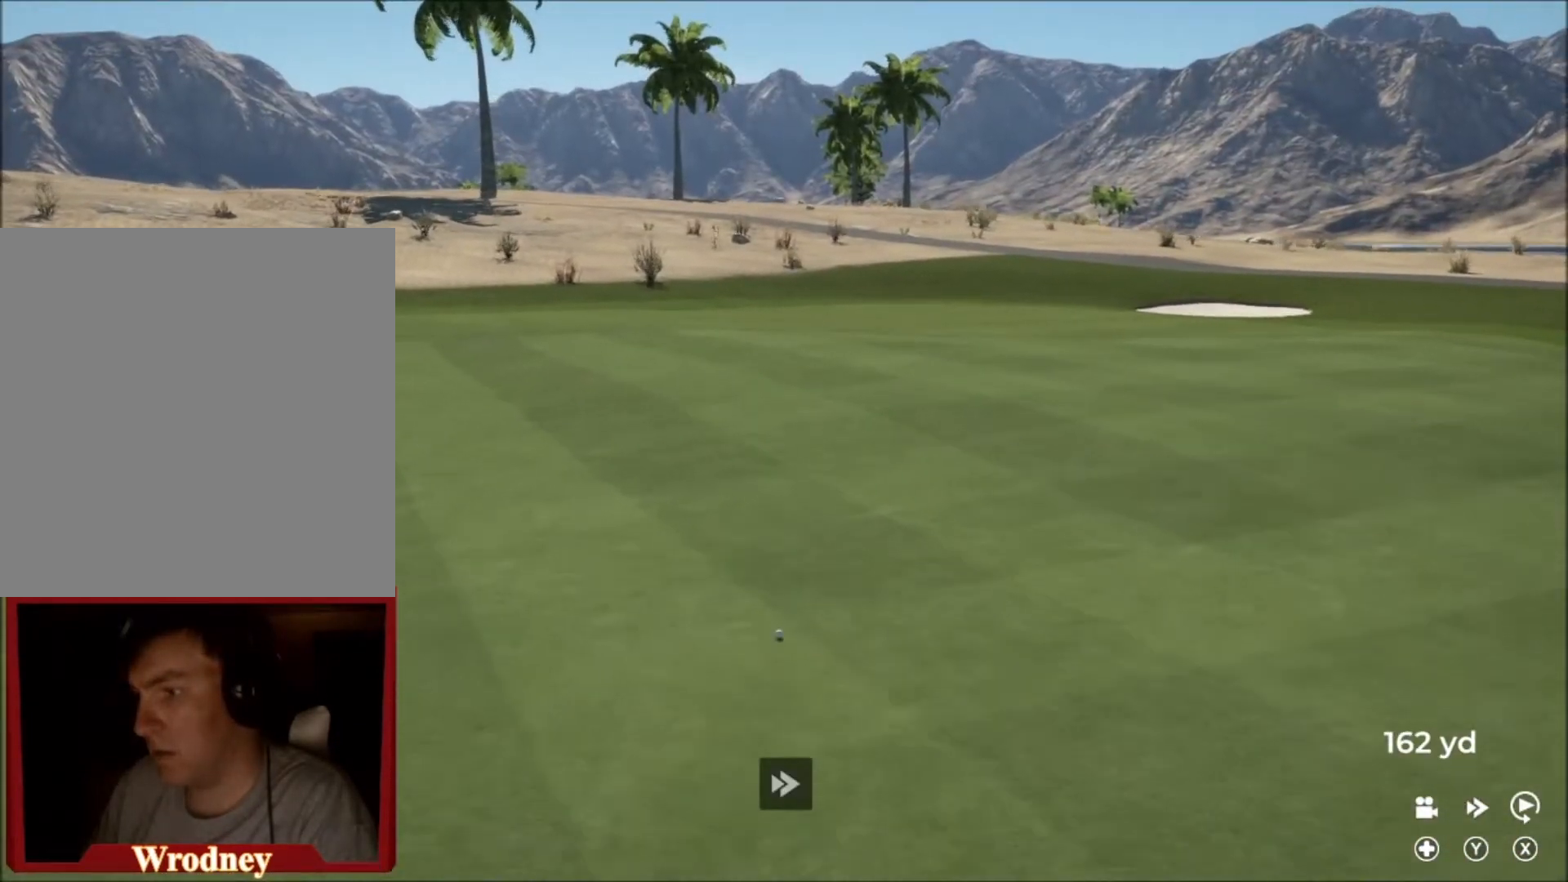
{"buttons": ["Y"], "left_stick": "center", "right_stick": "center", "events": [[100, "L2", "up"], [433, "left_stick", "center"]]}
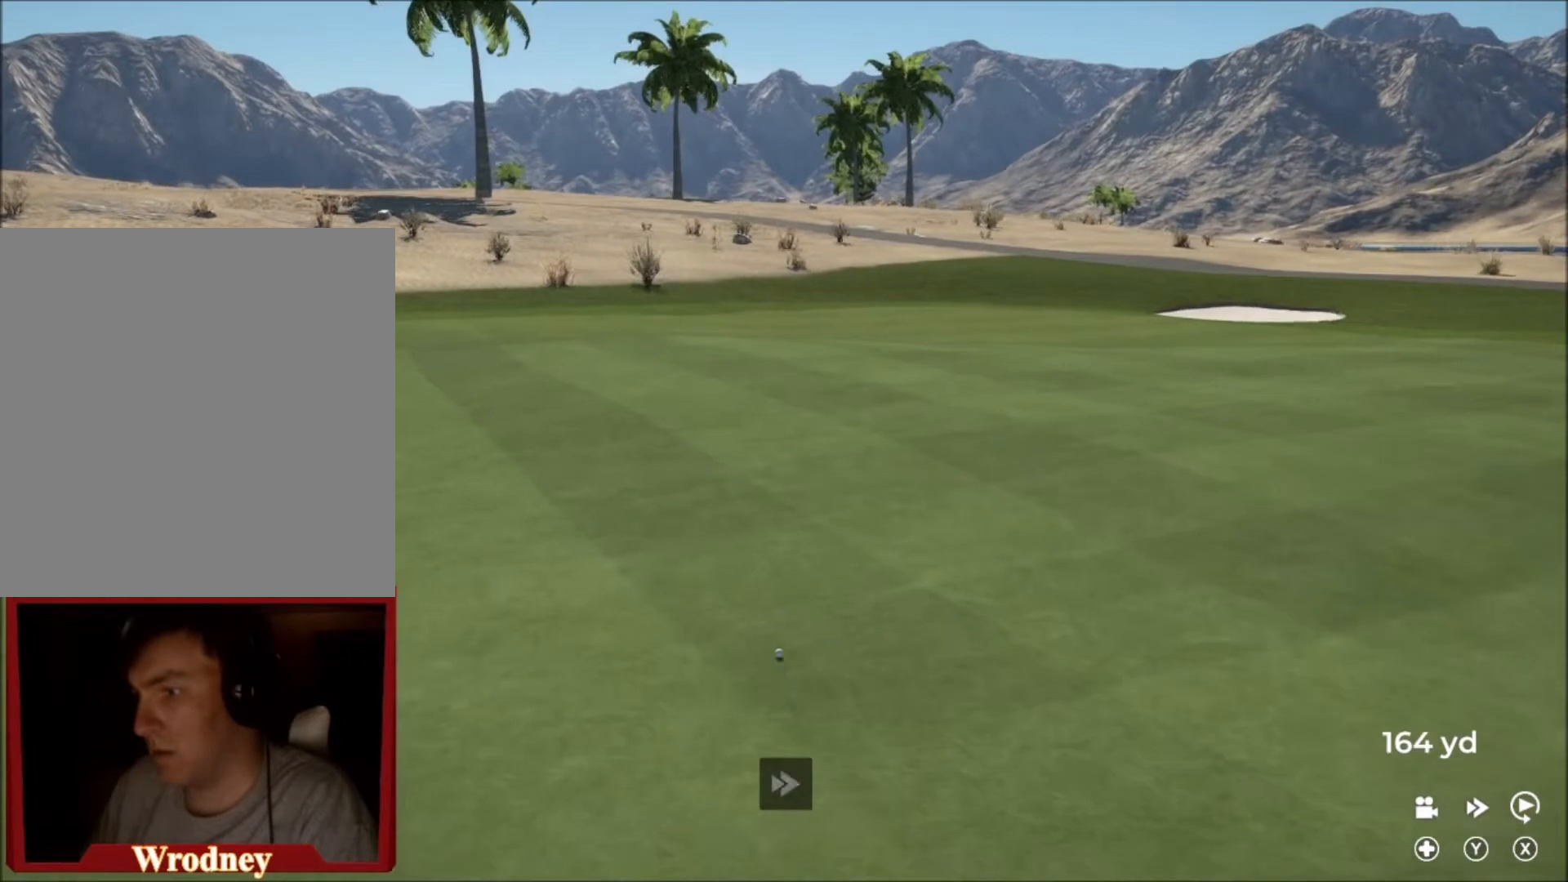
{"buttons": ["Y"], "left_stick": "center", "right_stick": "center", "events": []}
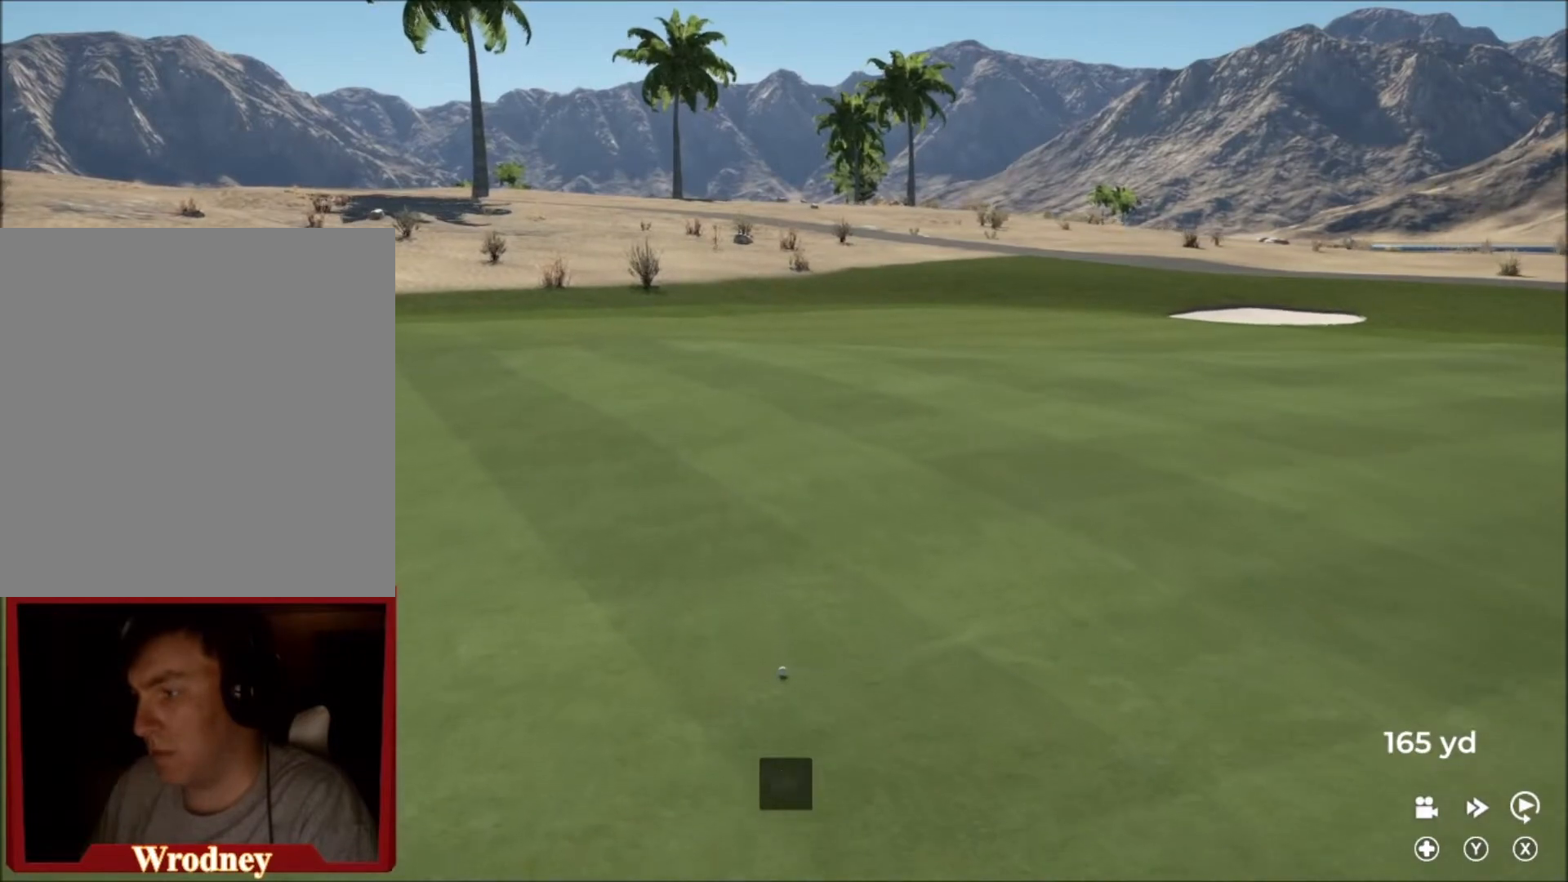
{"buttons": ["Y"], "left_stick": "center", "right_stick": "center", "events": []}
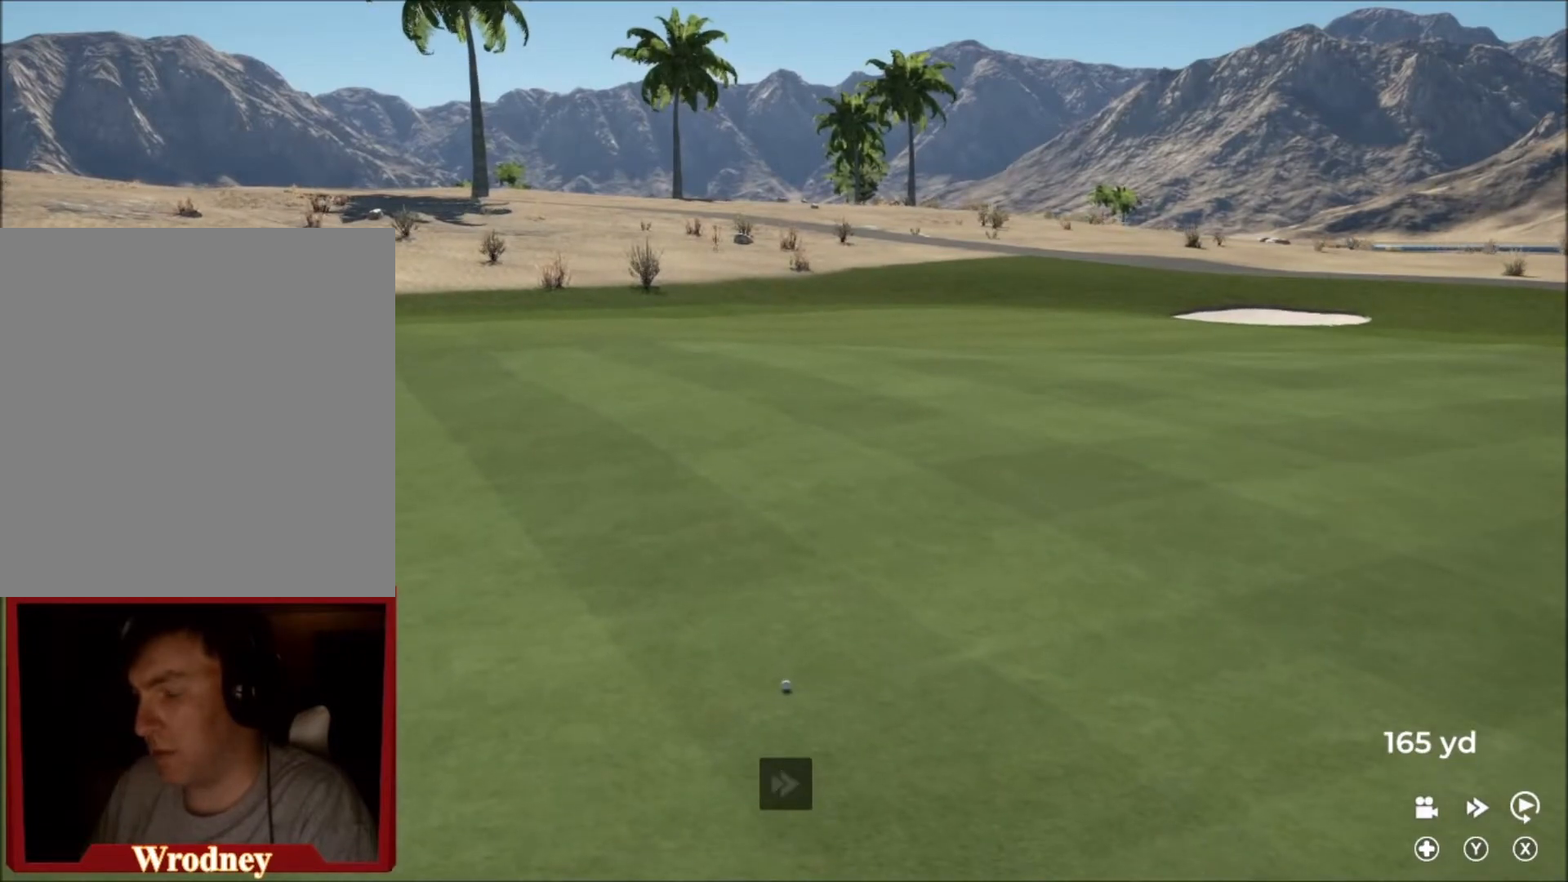
{"buttons": [], "left_stick": "left", "right_stick": "center", "events": [[134, "Y", "up"], [200, "A", "down"], [267, "A", "up"], [467, "left_stick", "left"]]}
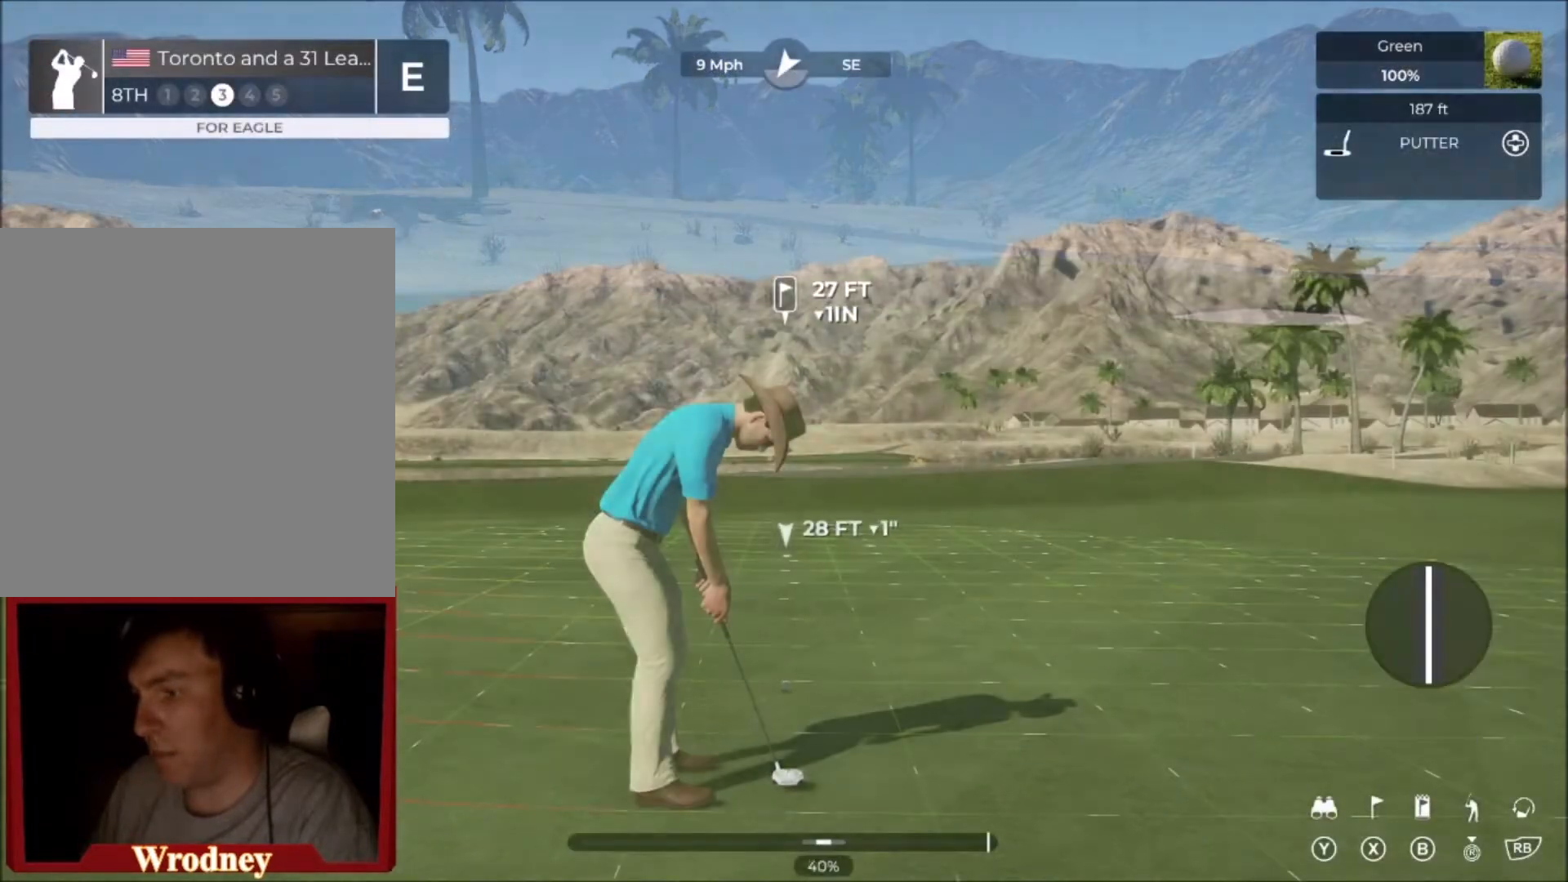
{"buttons": [], "left_stick": "left", "right_stick": "center", "events": []}
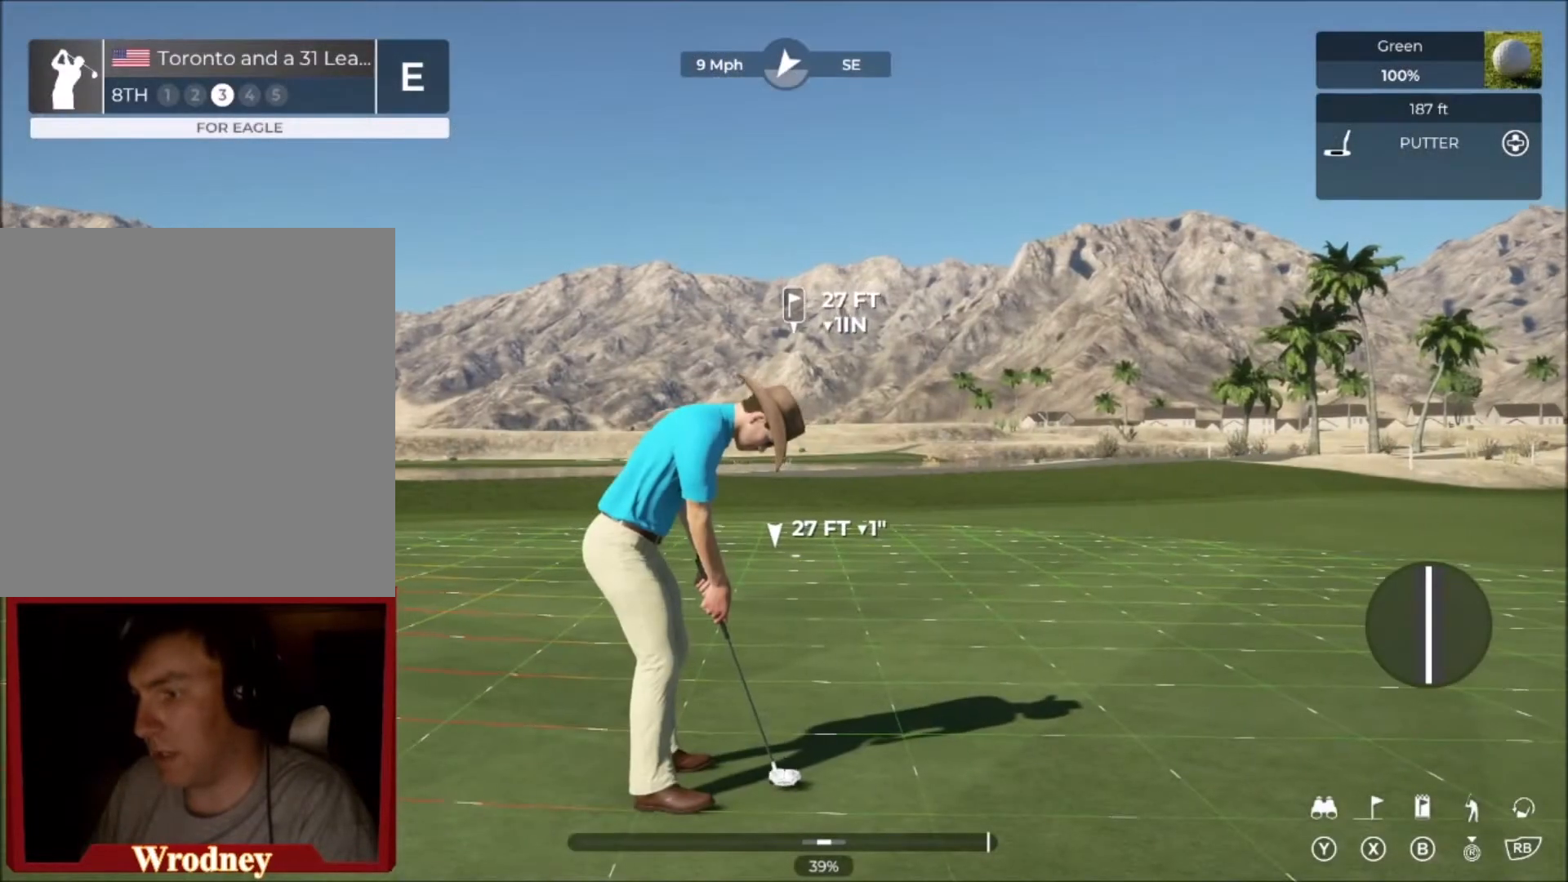
{"buttons": [], "left_stick": "left", "right_stick": "center", "events": []}
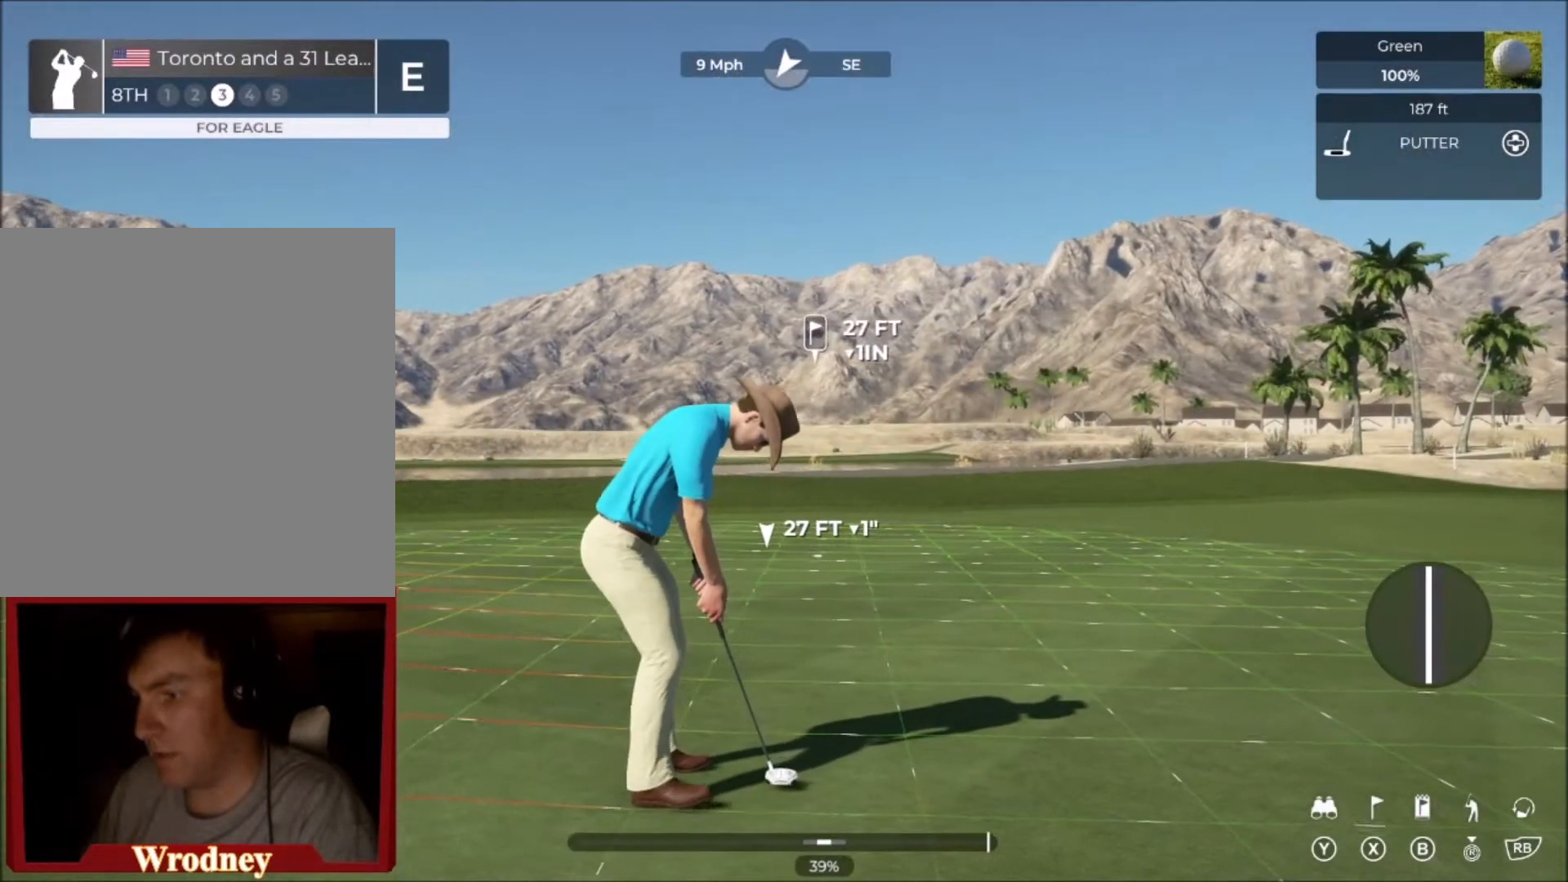
{"buttons": [], "left_stick": "center", "right_stick": "down", "events": [[66, "left_stick", "center"], [467, "right_stick", "down"]]}
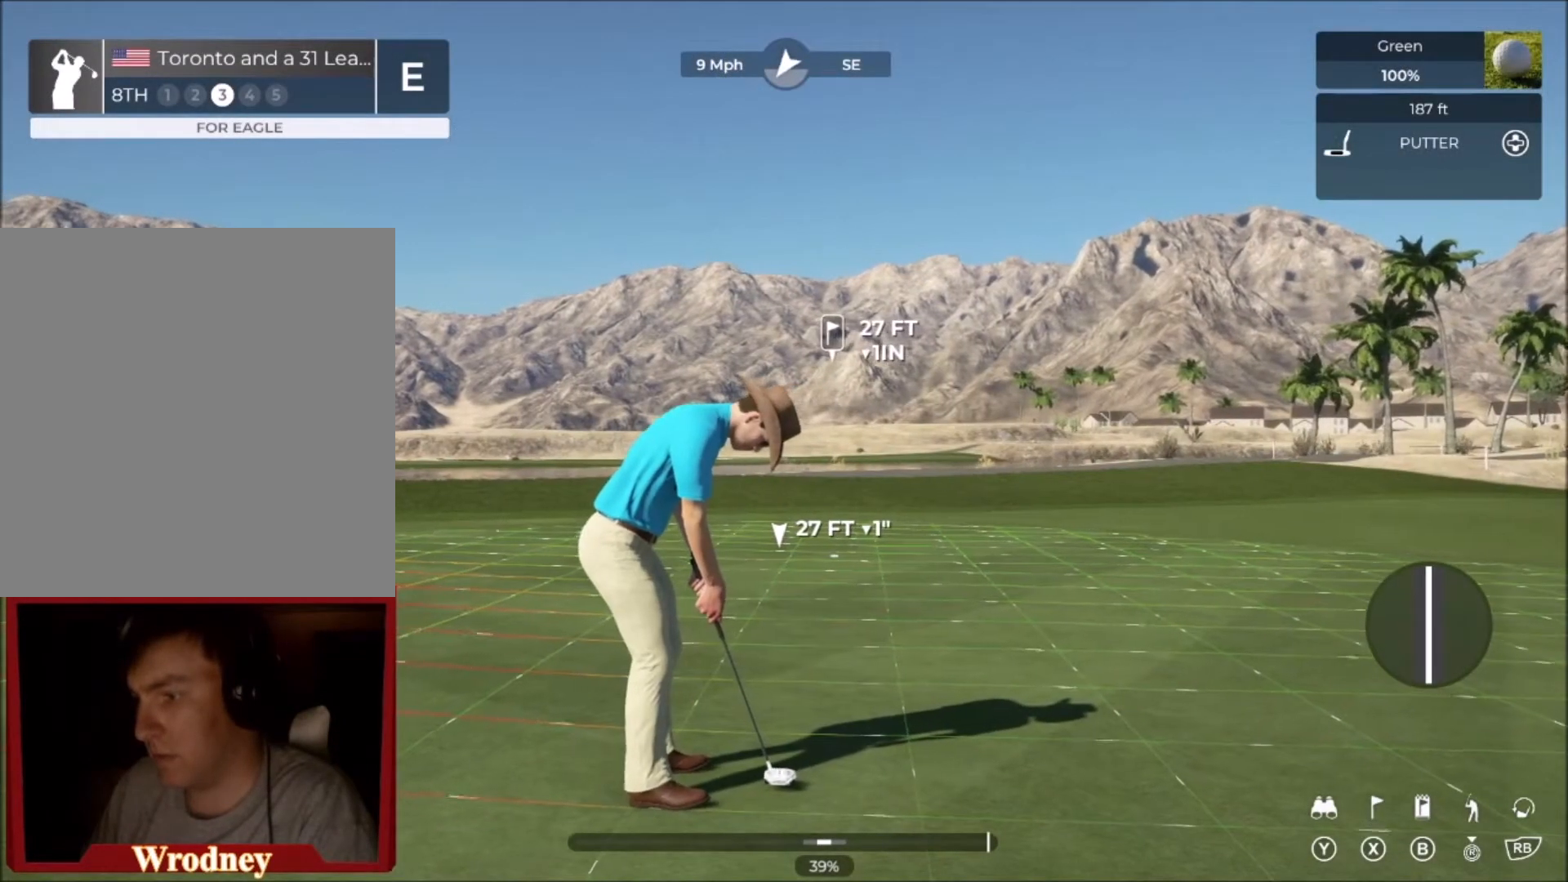
{"buttons": [], "left_stick": "center", "right_stick": "down", "events": []}
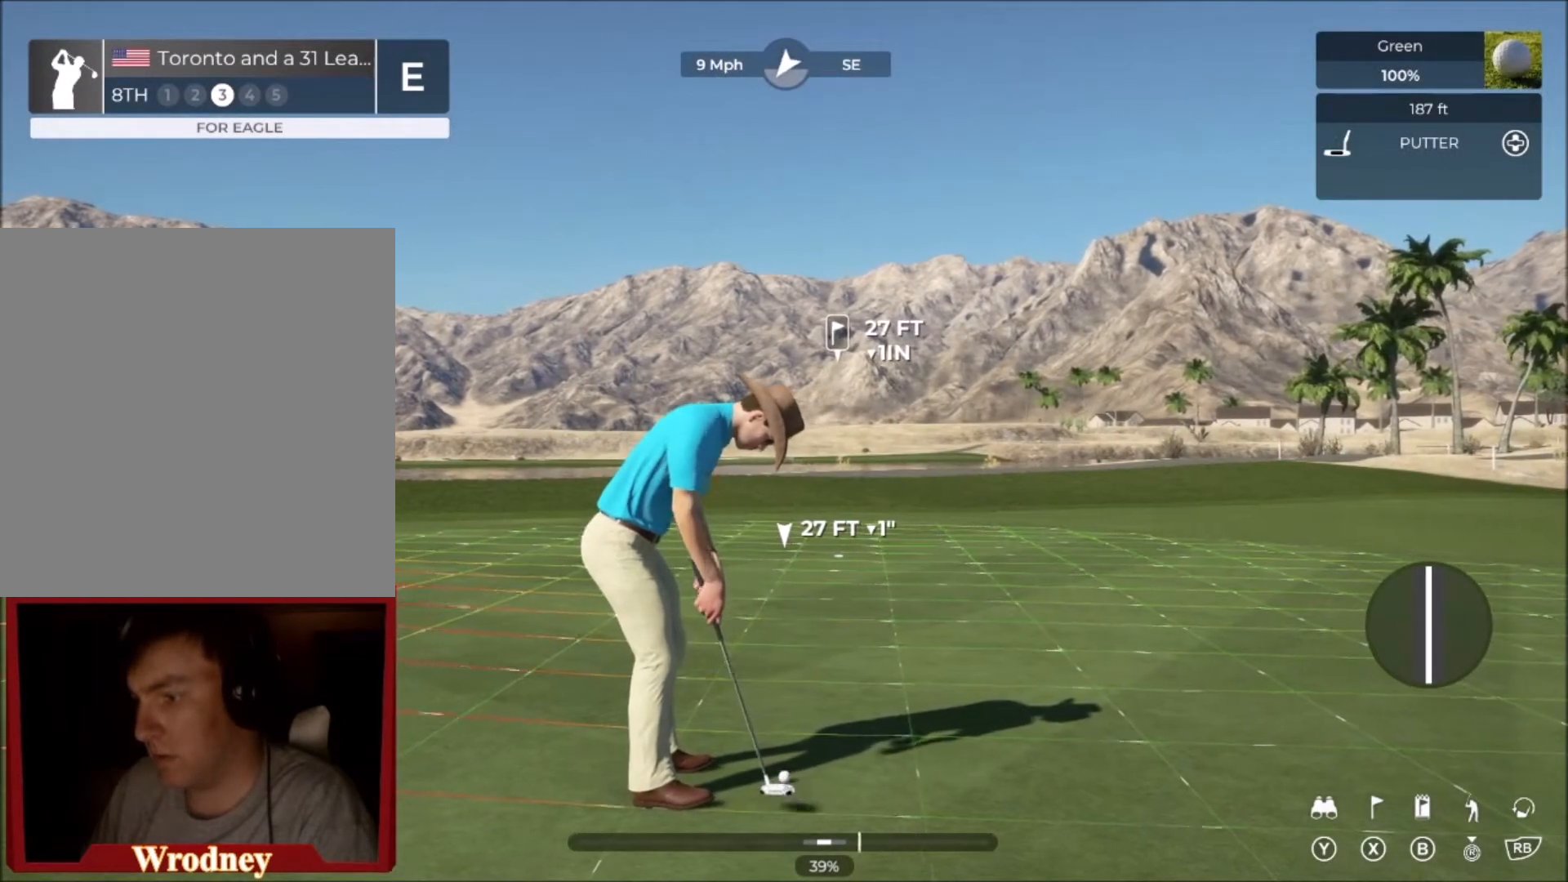
{"buttons": [], "left_stick": "center", "right_stick": "center", "events": [[166, "right_stick", "up"], [267, "right_stick", "center"]]}
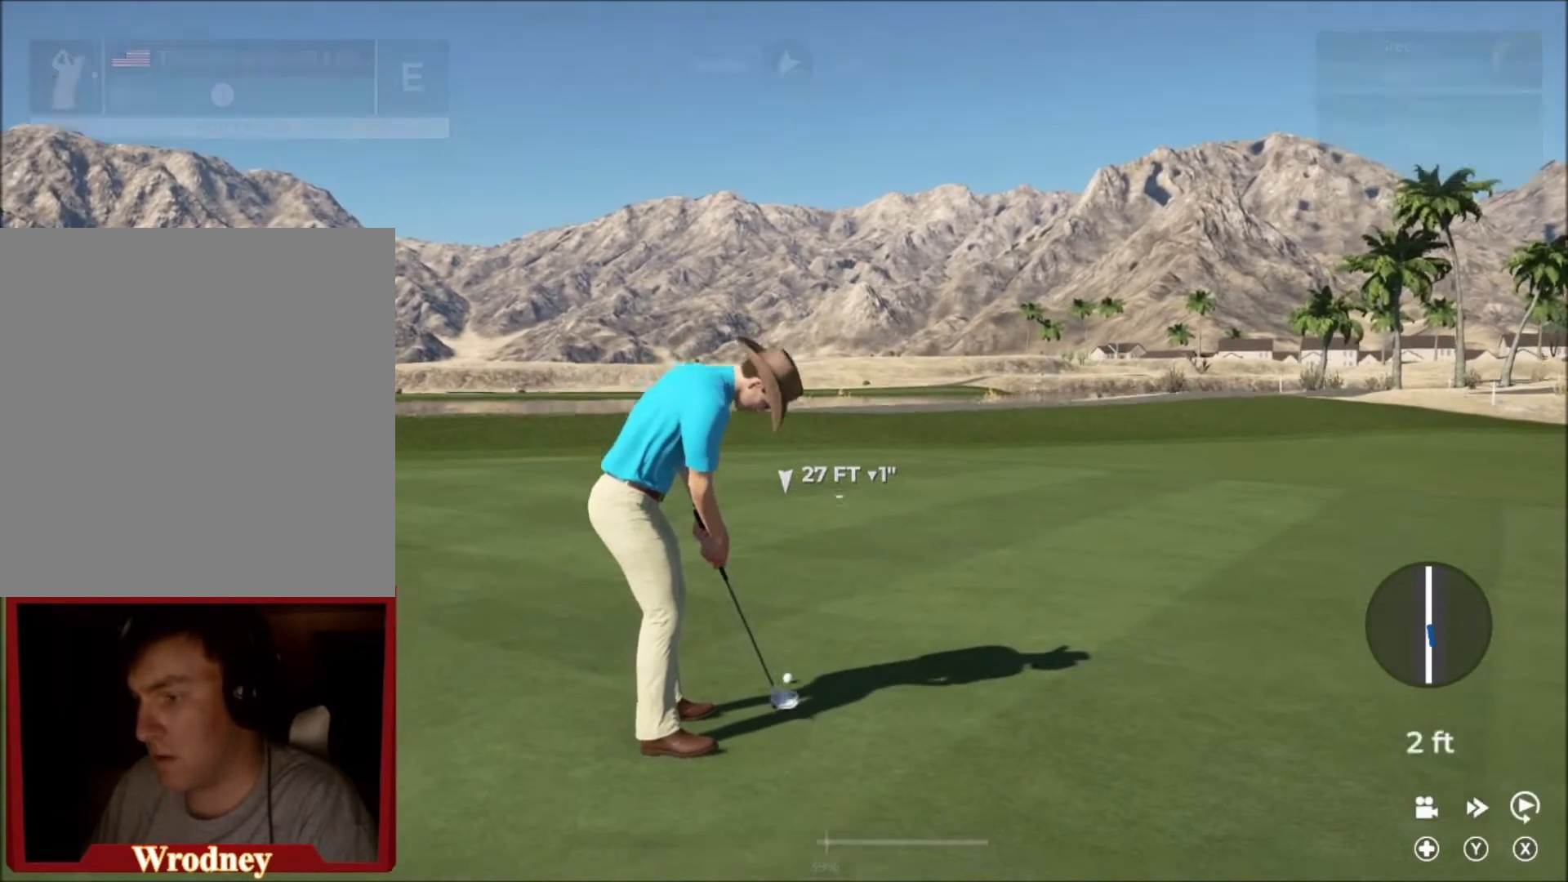
{"buttons": ["L2"], "left_stick": "up-right", "right_stick": "center", "events": [[100, "left_stick", "right"], [134, "L2", "down"], [234, "left_stick", "up-right"]]}
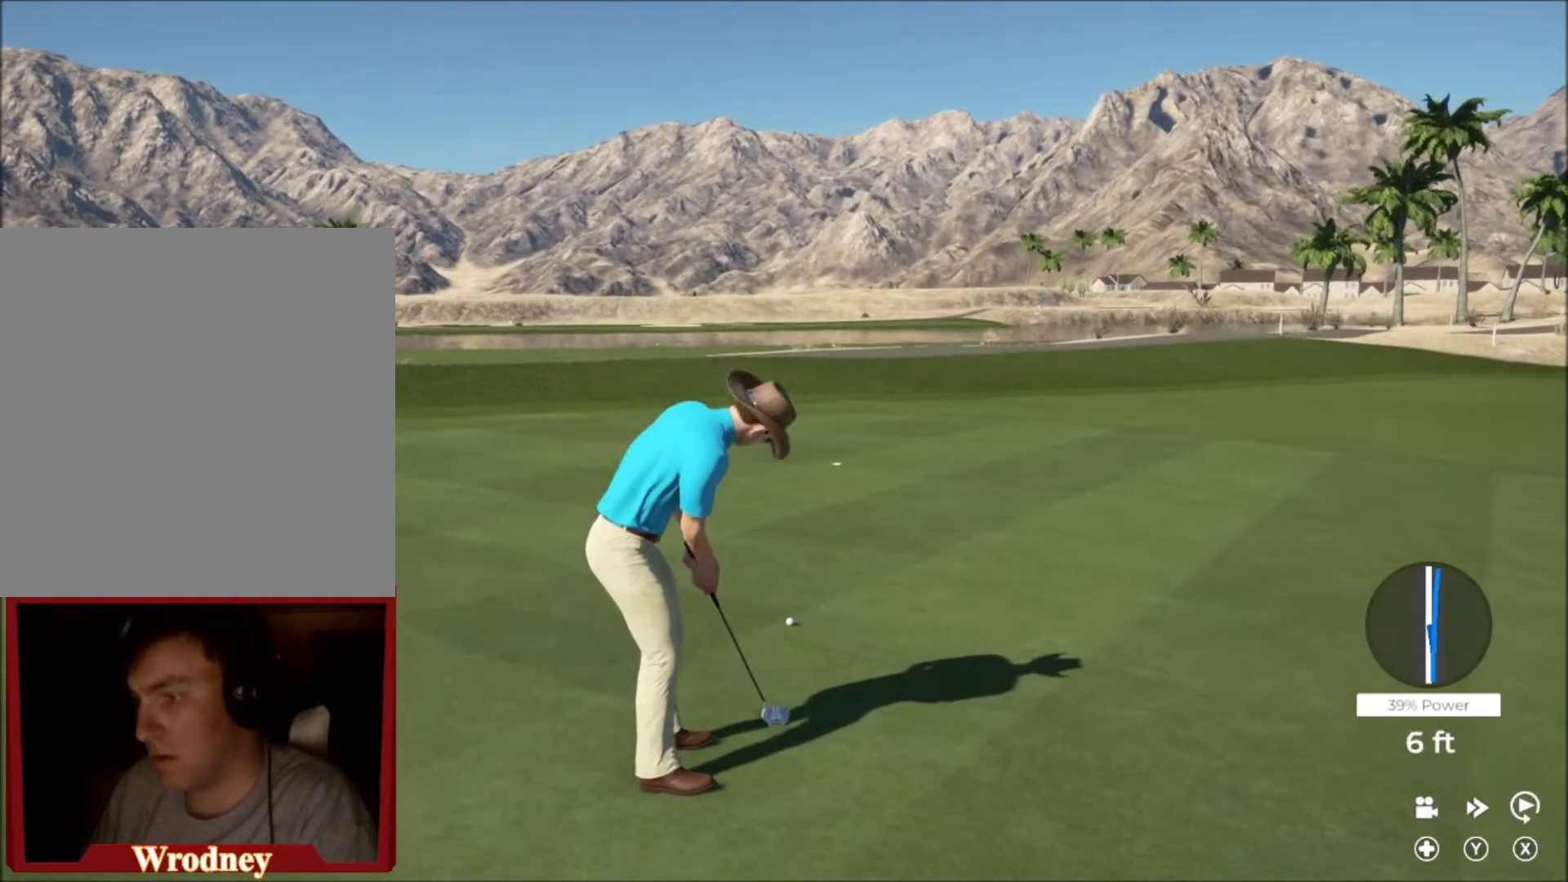
{"buttons": ["L2"], "left_stick": "up-right", "right_stick": "center", "events": []}
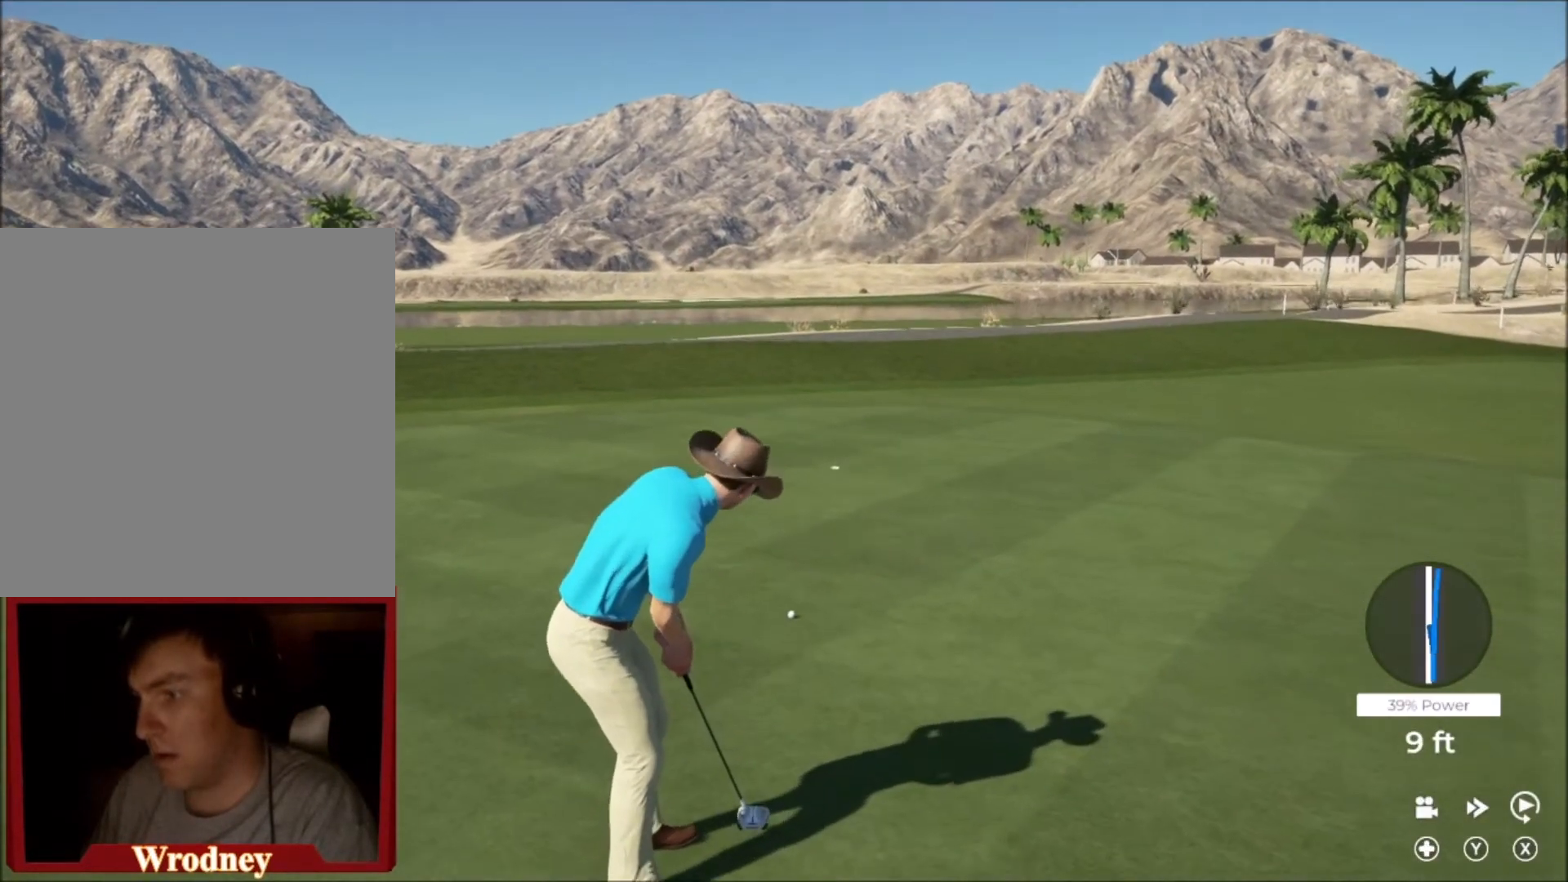
{"buttons": ["L2"], "left_stick": "up-left", "right_stick": "center", "events": [[300, "left_stick", "up-left"]]}
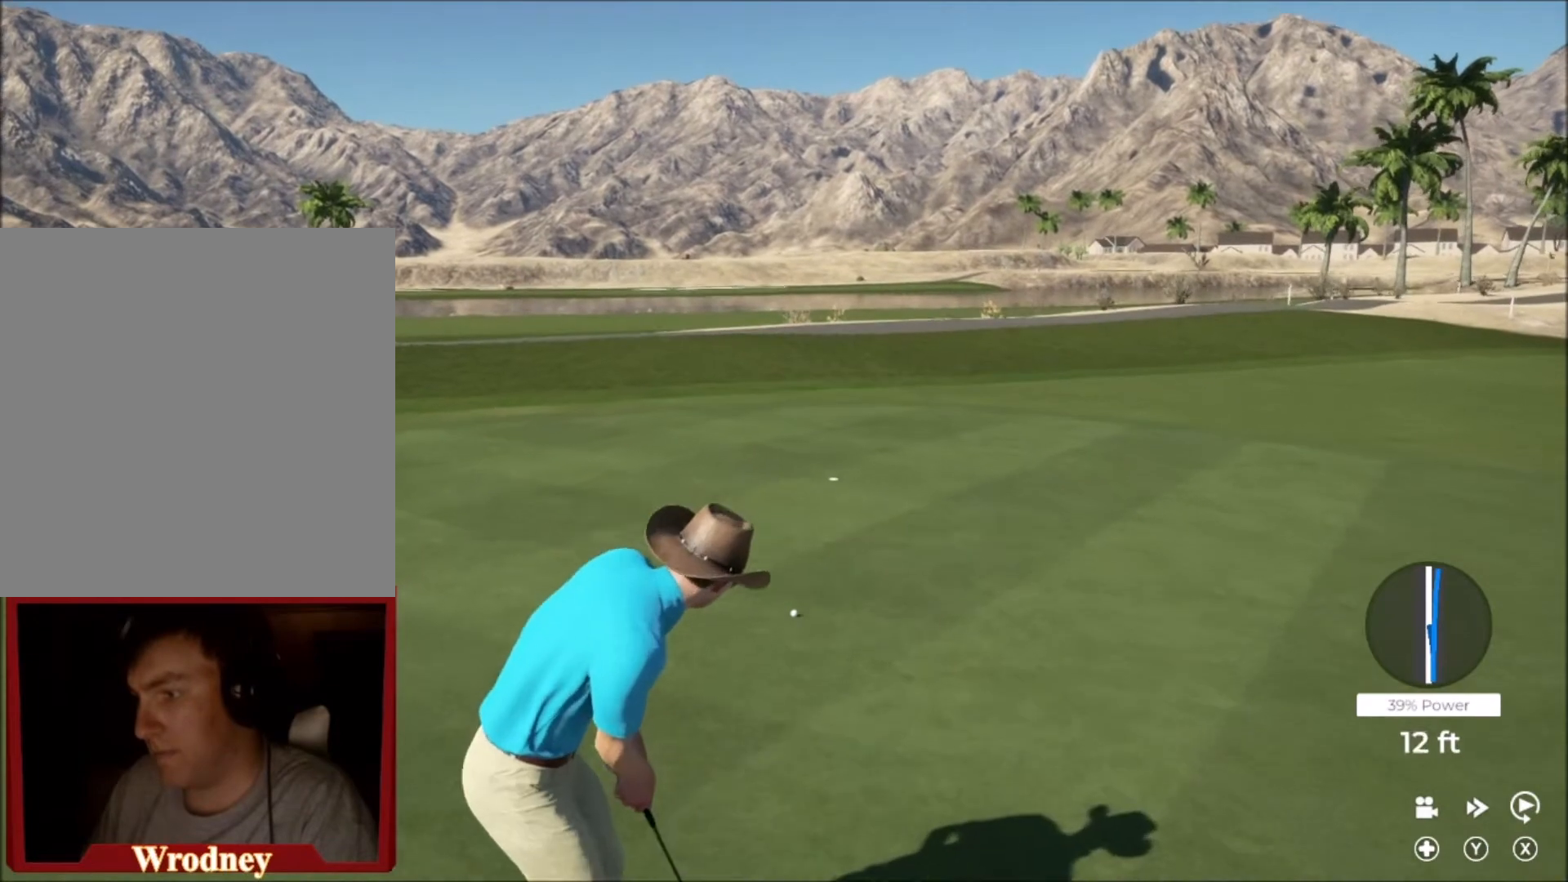
{"buttons": ["Y"], "left_stick": "up-left", "right_stick": "center", "events": [[100, "L2", "up"], [433, "Y", "down"]]}
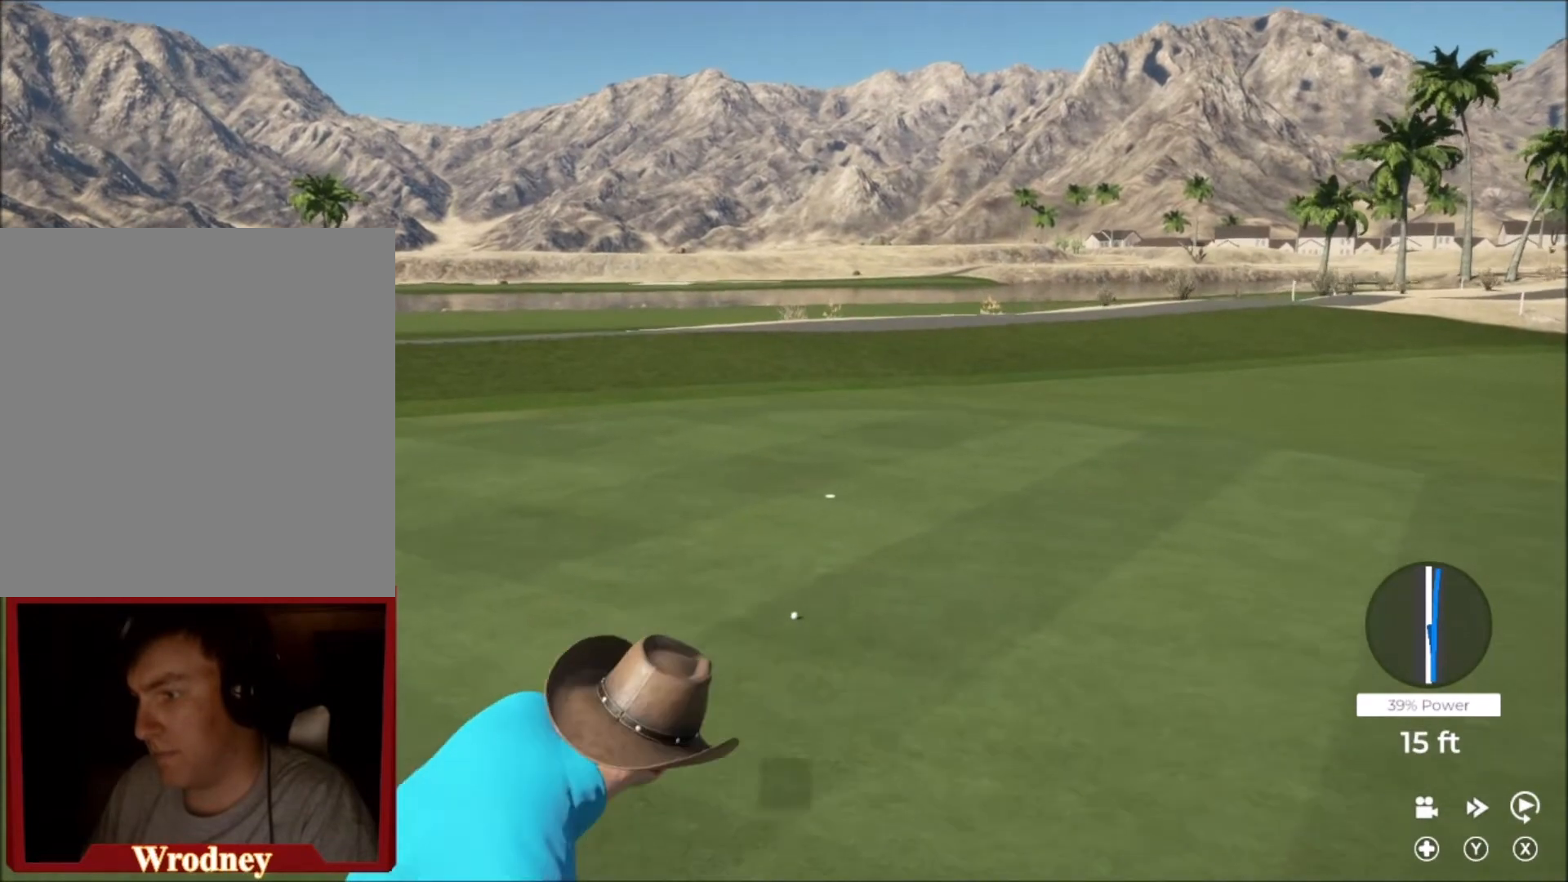
{"buttons": ["Y"], "left_stick": "up-left", "right_stick": "center", "events": []}
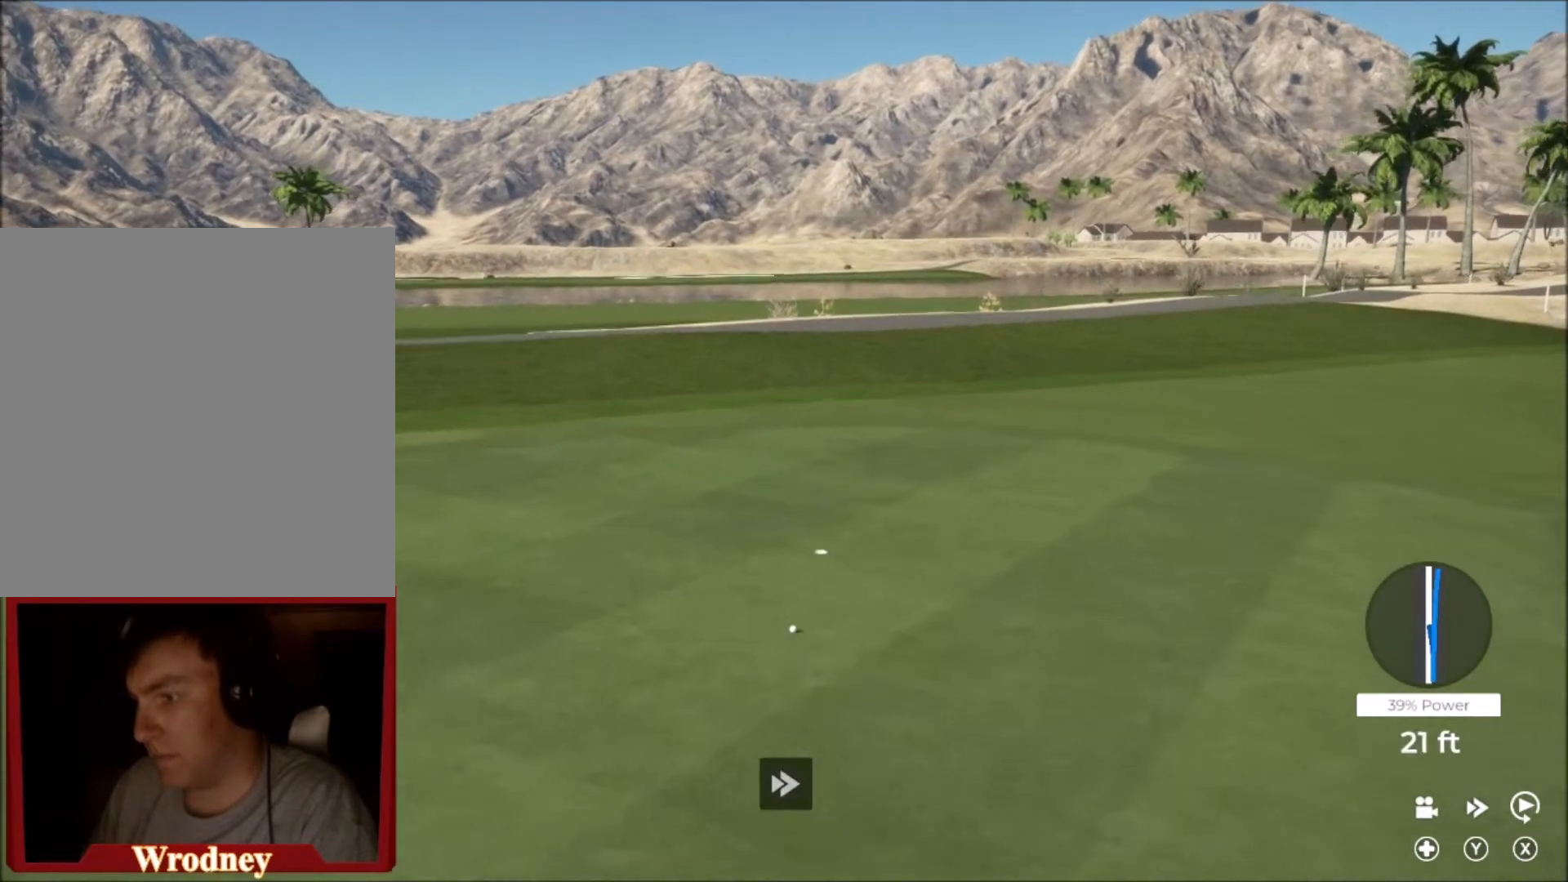
{"buttons": ["Y"], "left_stick": "up-left", "right_stick": "center", "events": []}
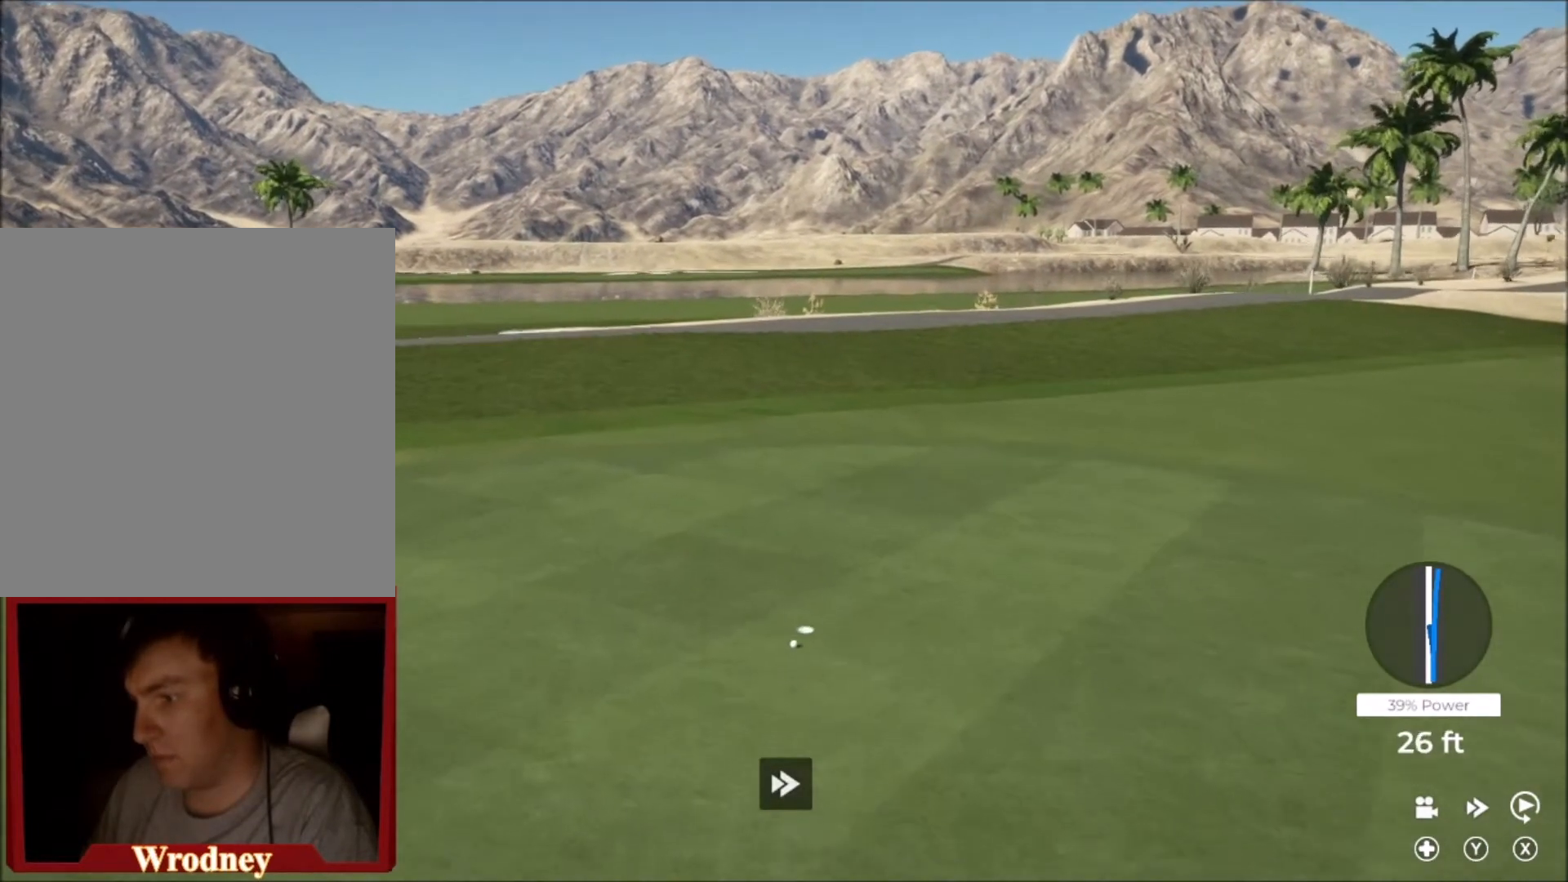
{"buttons": [], "left_stick": "center", "right_stick": "center", "events": [[100, "left_stick", "up"], [167, "Y", "up"], [267, "left_stick", "right"], [434, "left_stick", "center"]]}
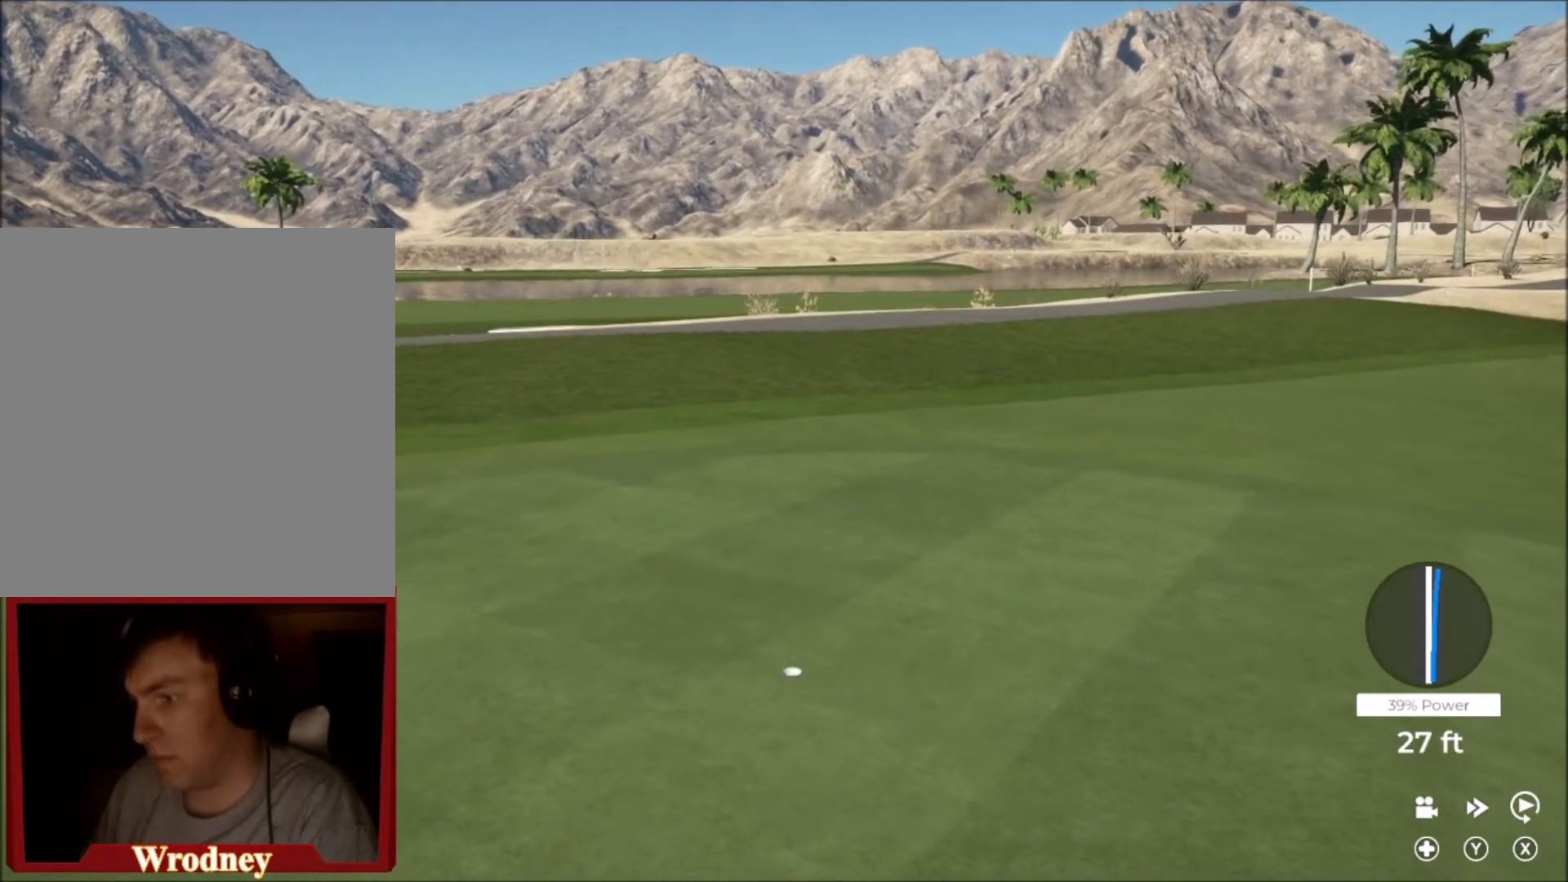
{"buttons": [], "left_stick": "center", "right_stick": "center", "events": [[133, "L2", "down"], [333, "L2", "up"]]}
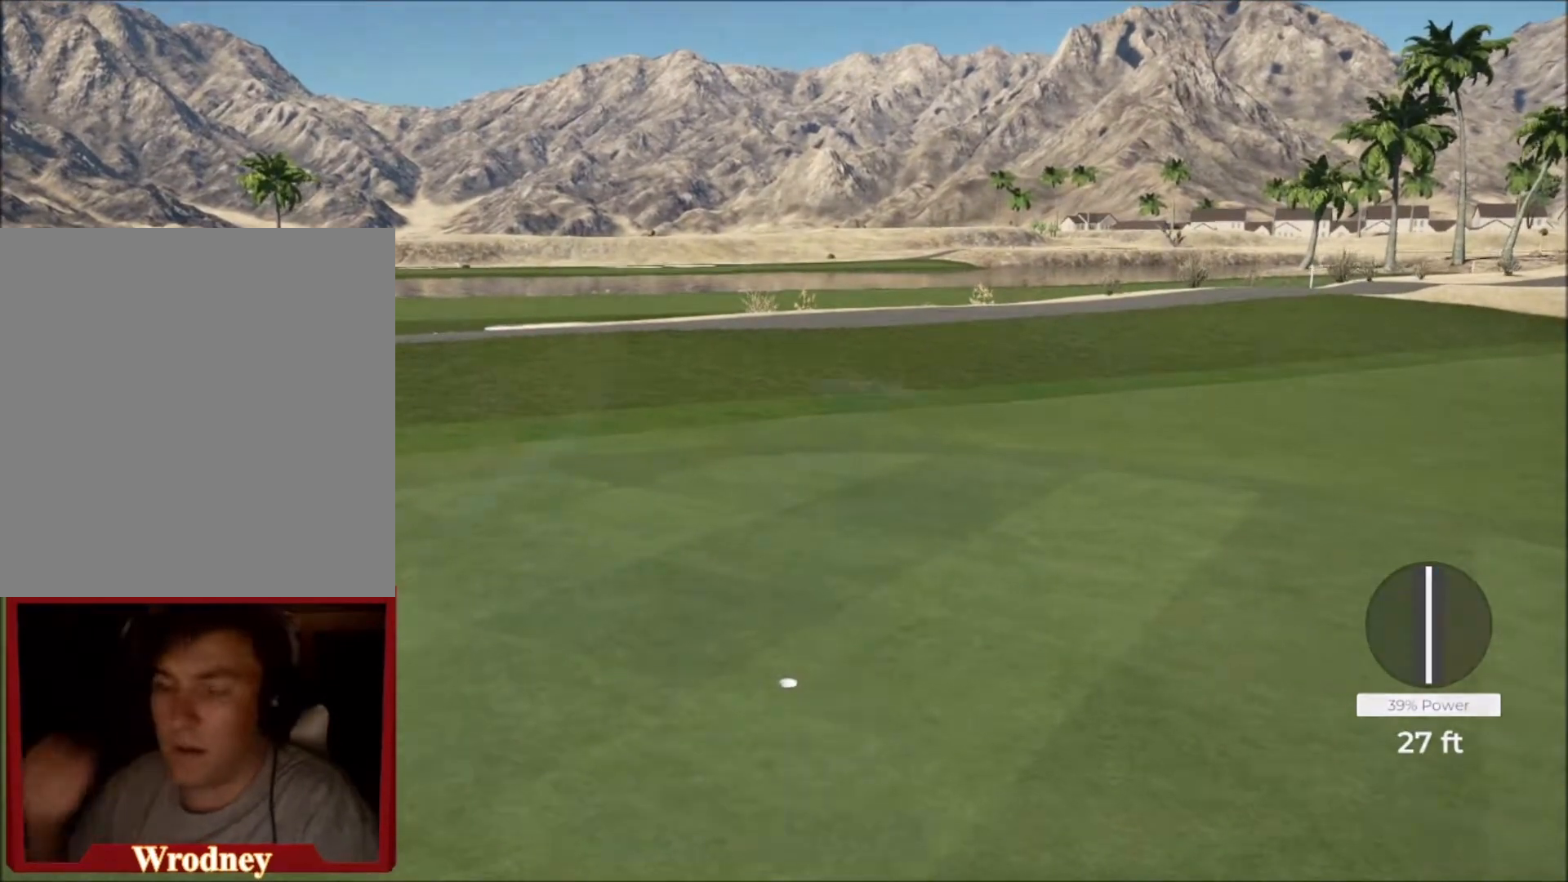
{"buttons": [], "left_stick": "center", "right_stick": "center", "events": []}
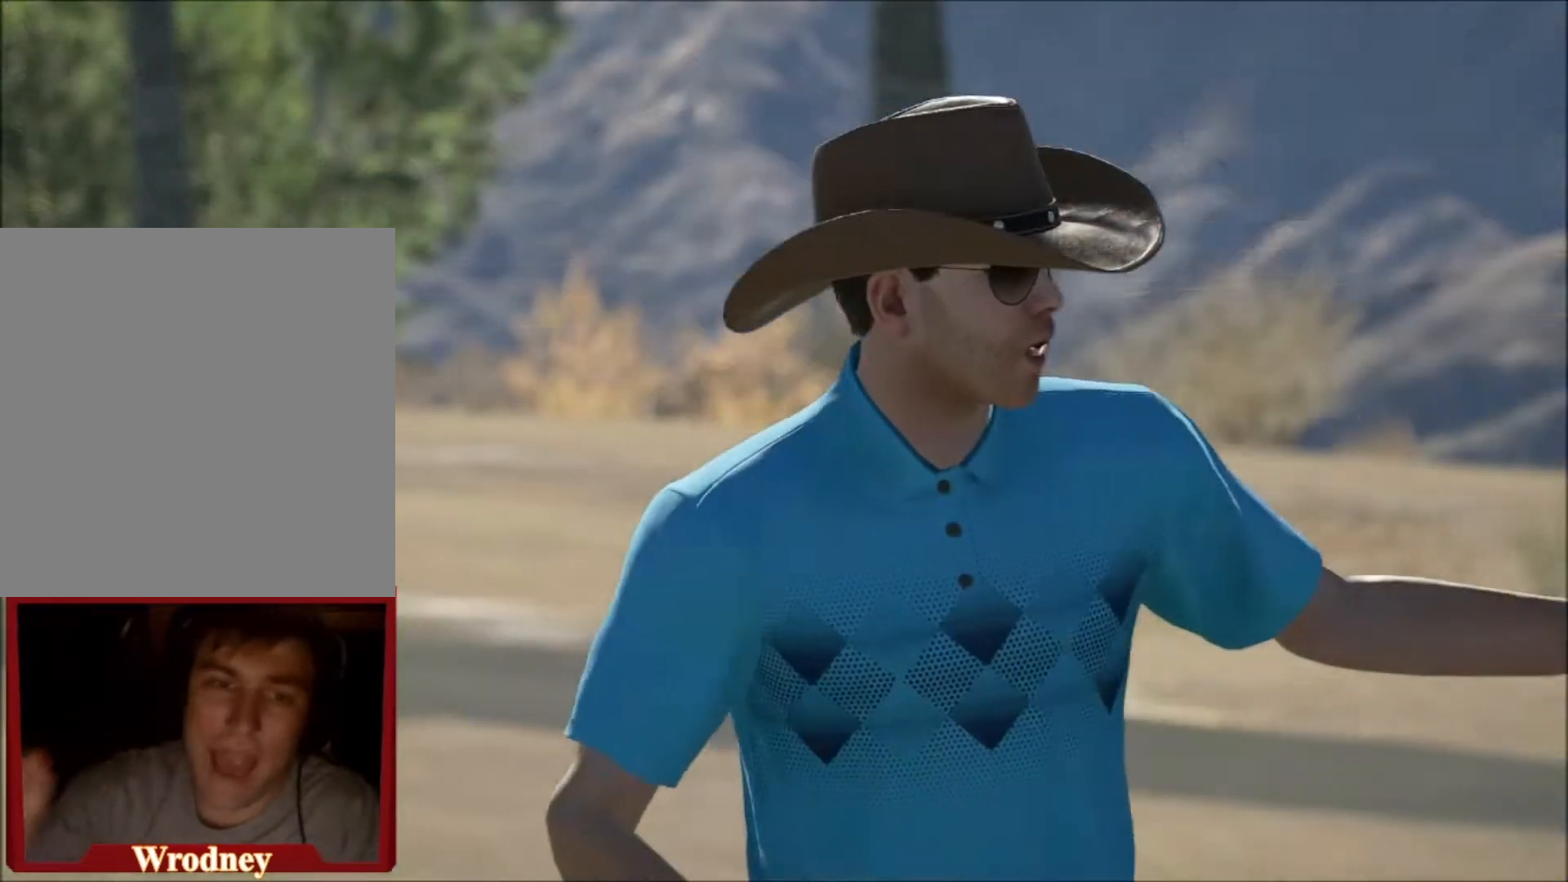
{"buttons": [], "left_stick": "center", "right_stick": "center", "events": []}
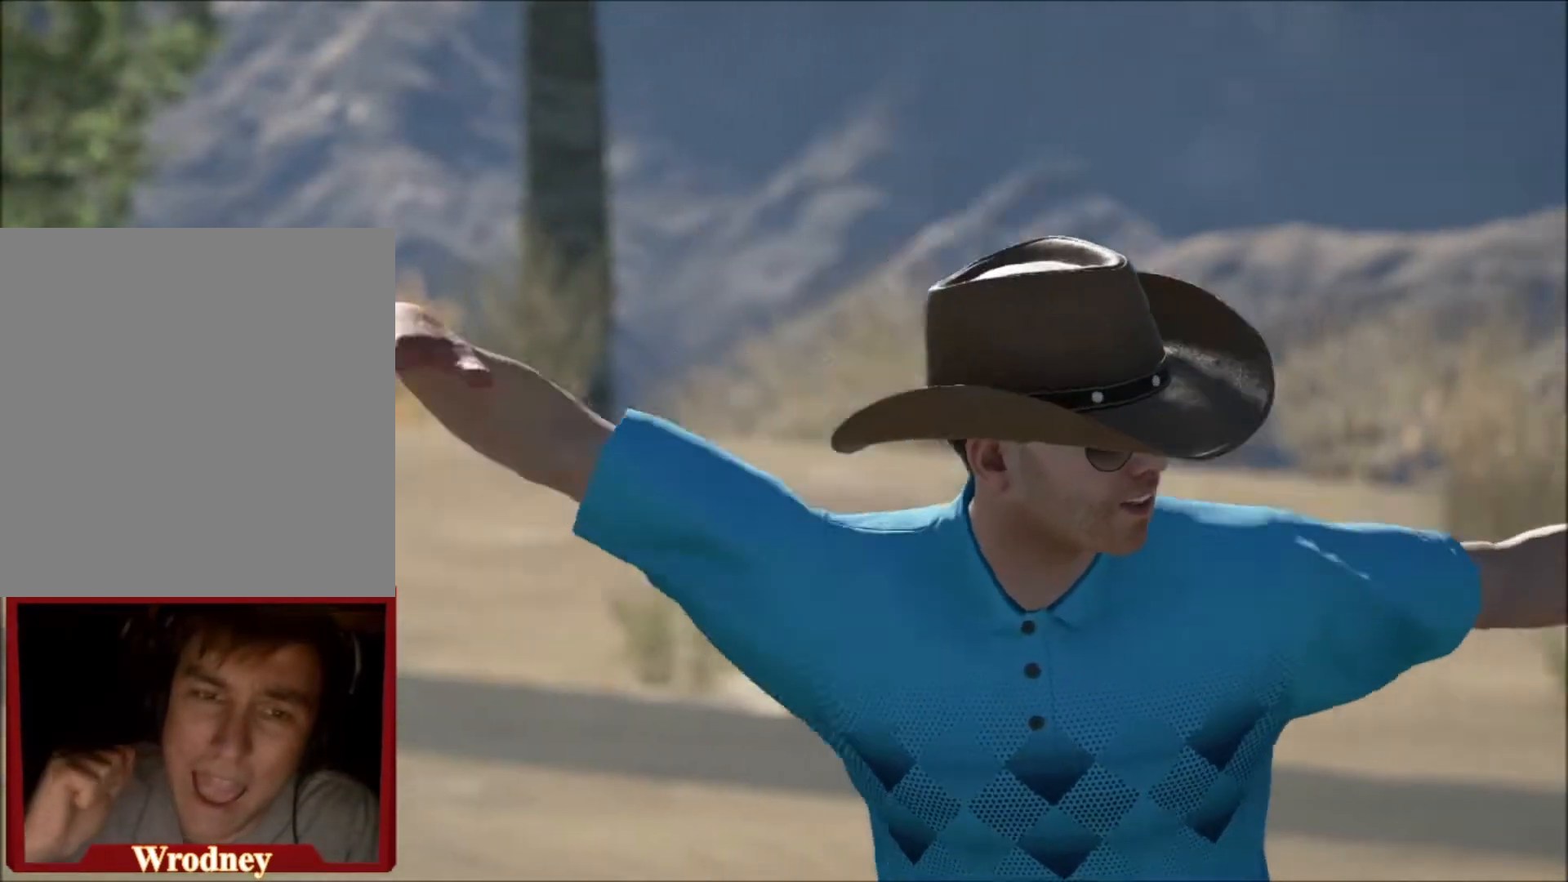
{"buttons": [], "left_stick": "center", "right_stick": "center", "events": []}